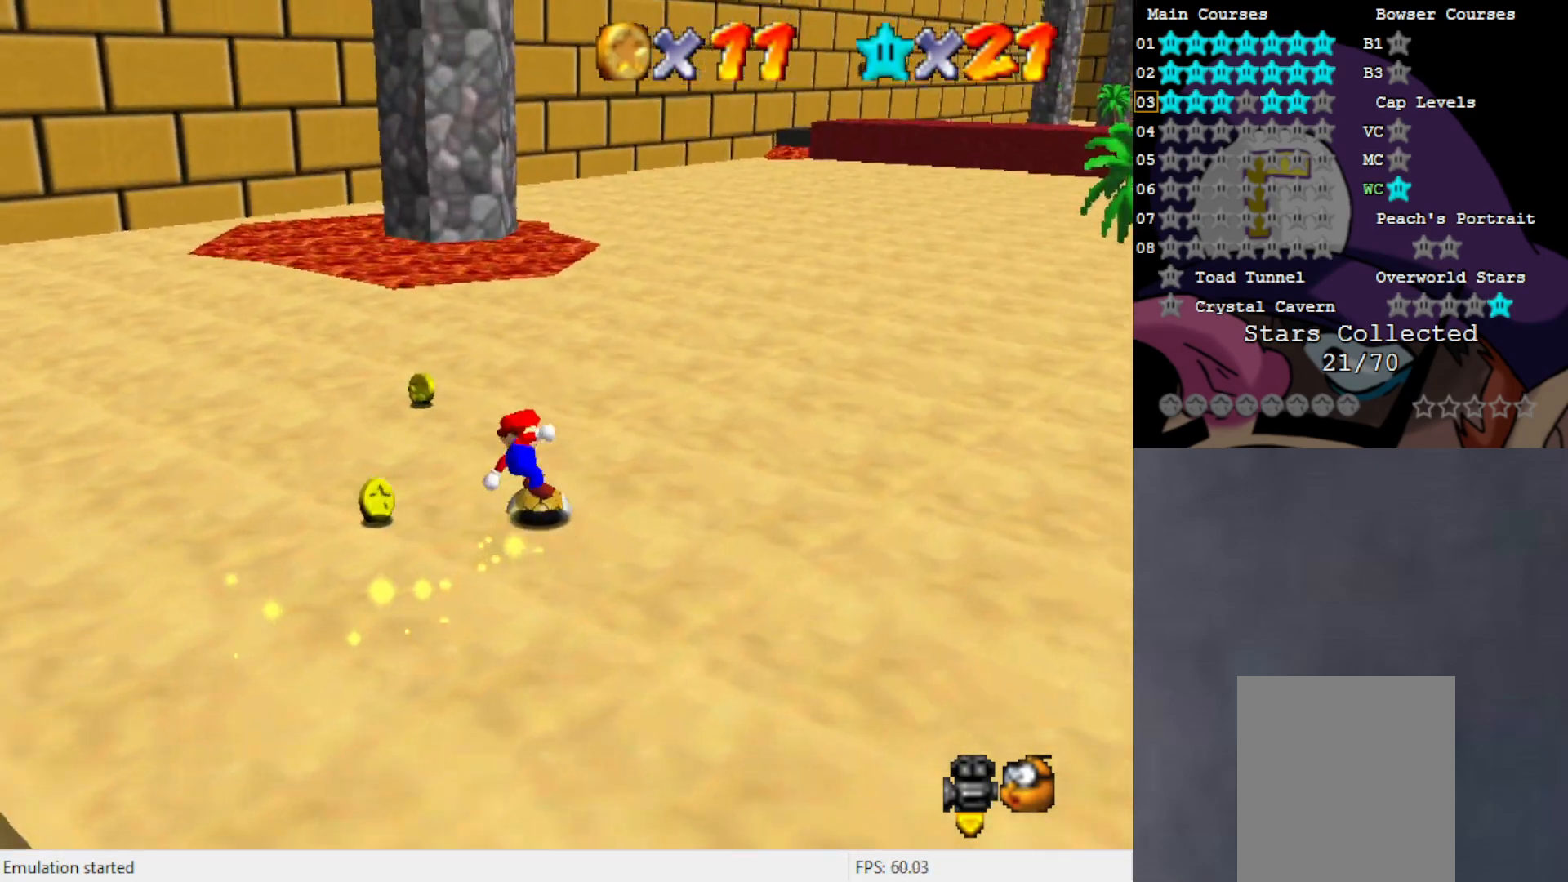
Gameplay with a controller (Nintendo layout); each line is a JSON object with the inputs held at the frame after it. "events" lists button and stick changes between this image and that frame as [ms after this image, input, new state], when the widget could be followed in between. Not read: L3 R3 Z.
{"buttons": [], "left_stick": "right", "events": [[183, "left_stick", "up"], [383, "left_stick", "right"]]}
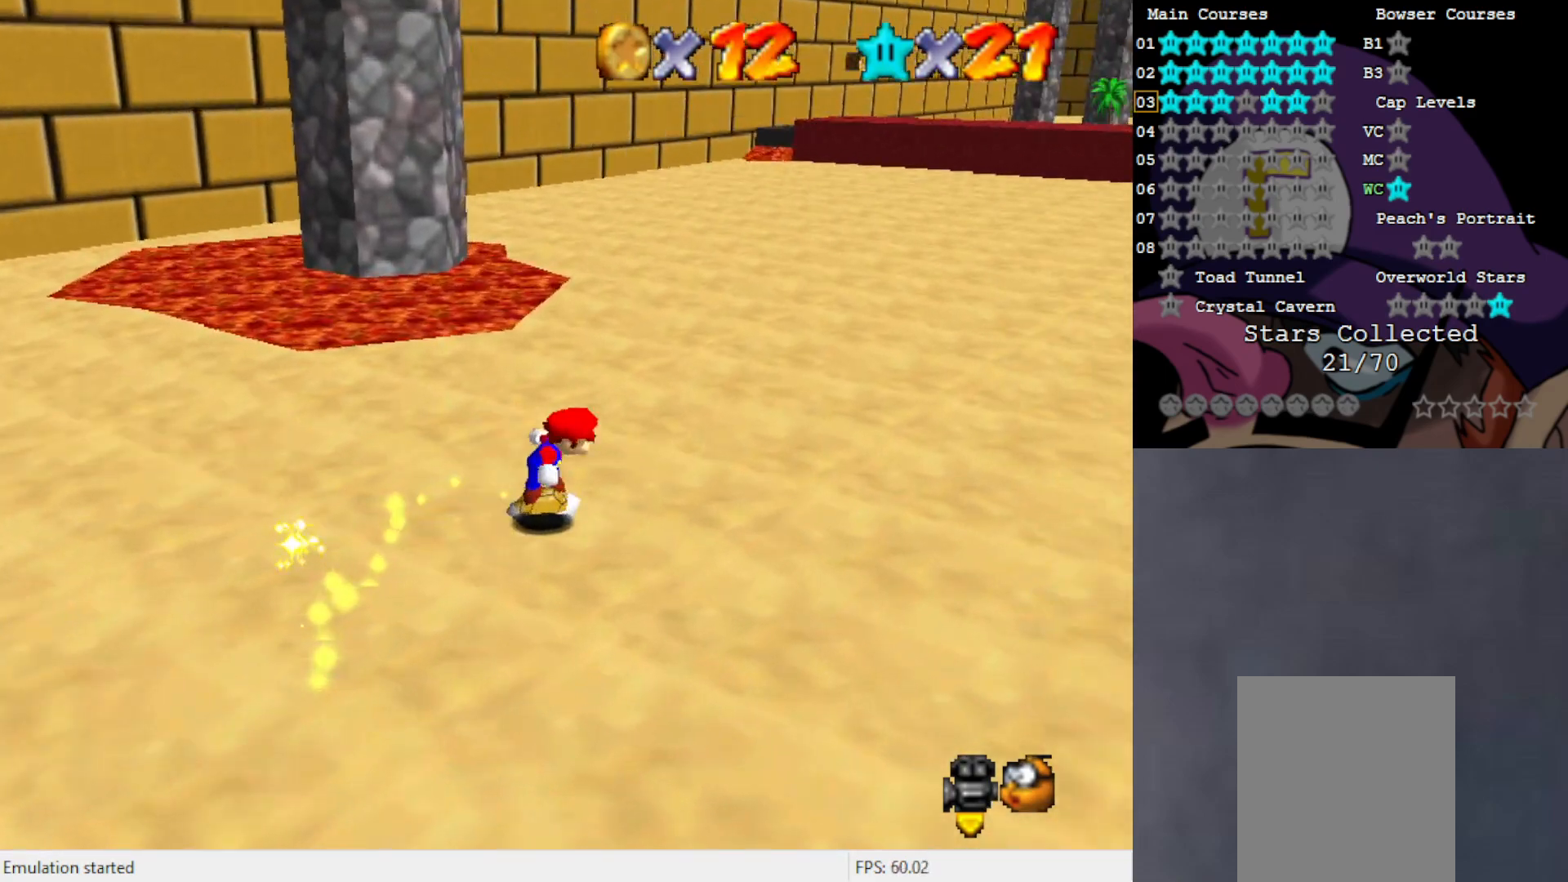
{"buttons": [], "left_stick": "down-left", "events": [[83, "left_stick", "down"], [250, "left_stick", "down-left"]]}
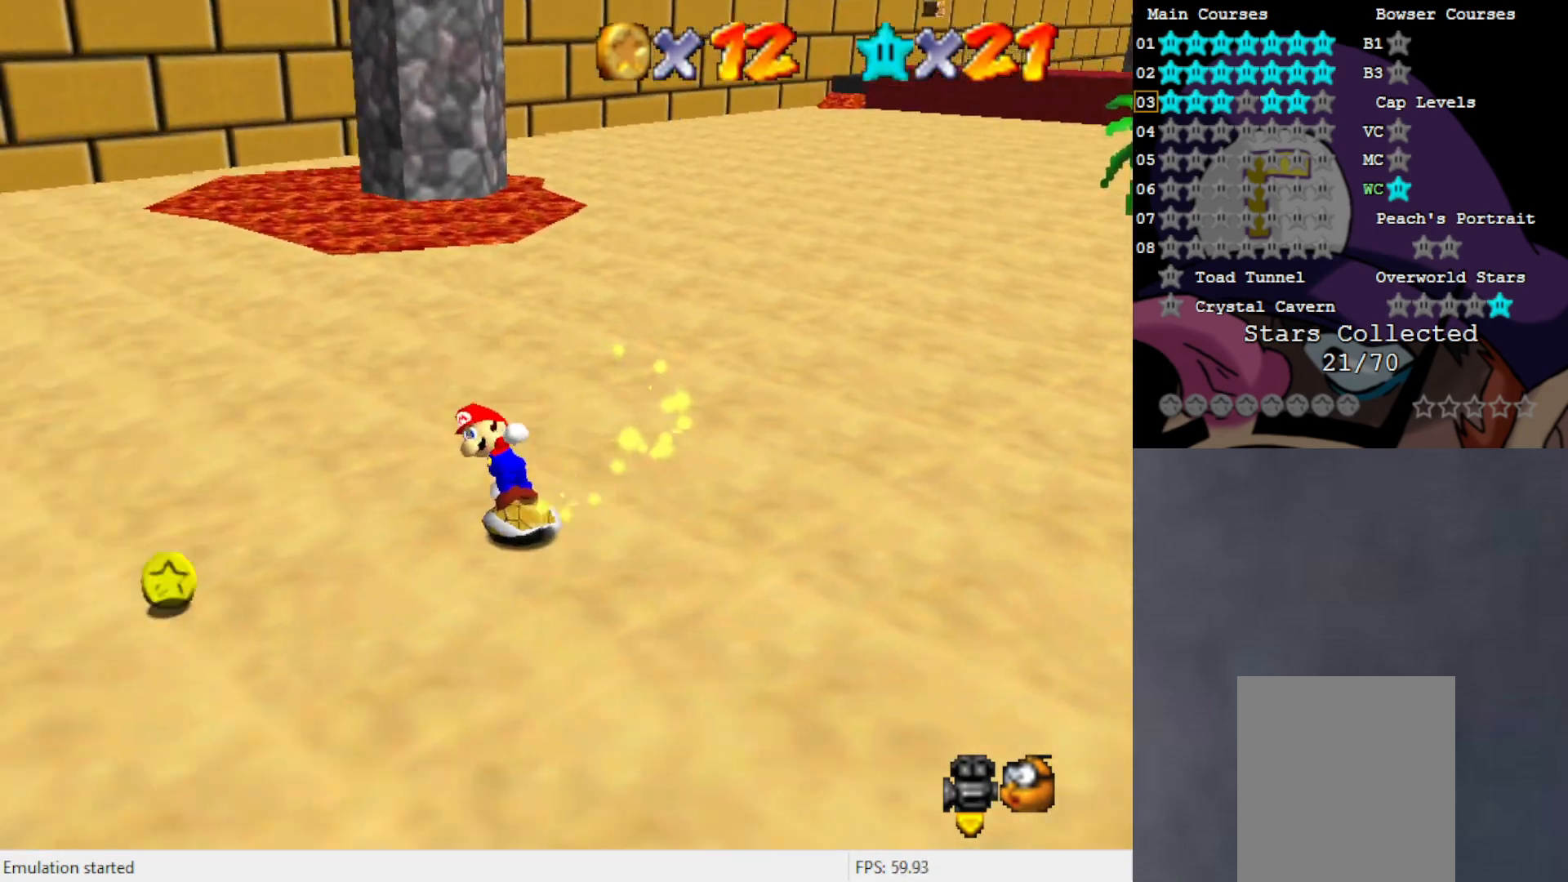
{"buttons": [], "left_stick": "right", "events": [[317, "left_stick", "down-right"], [383, "left_stick", "right"]]}
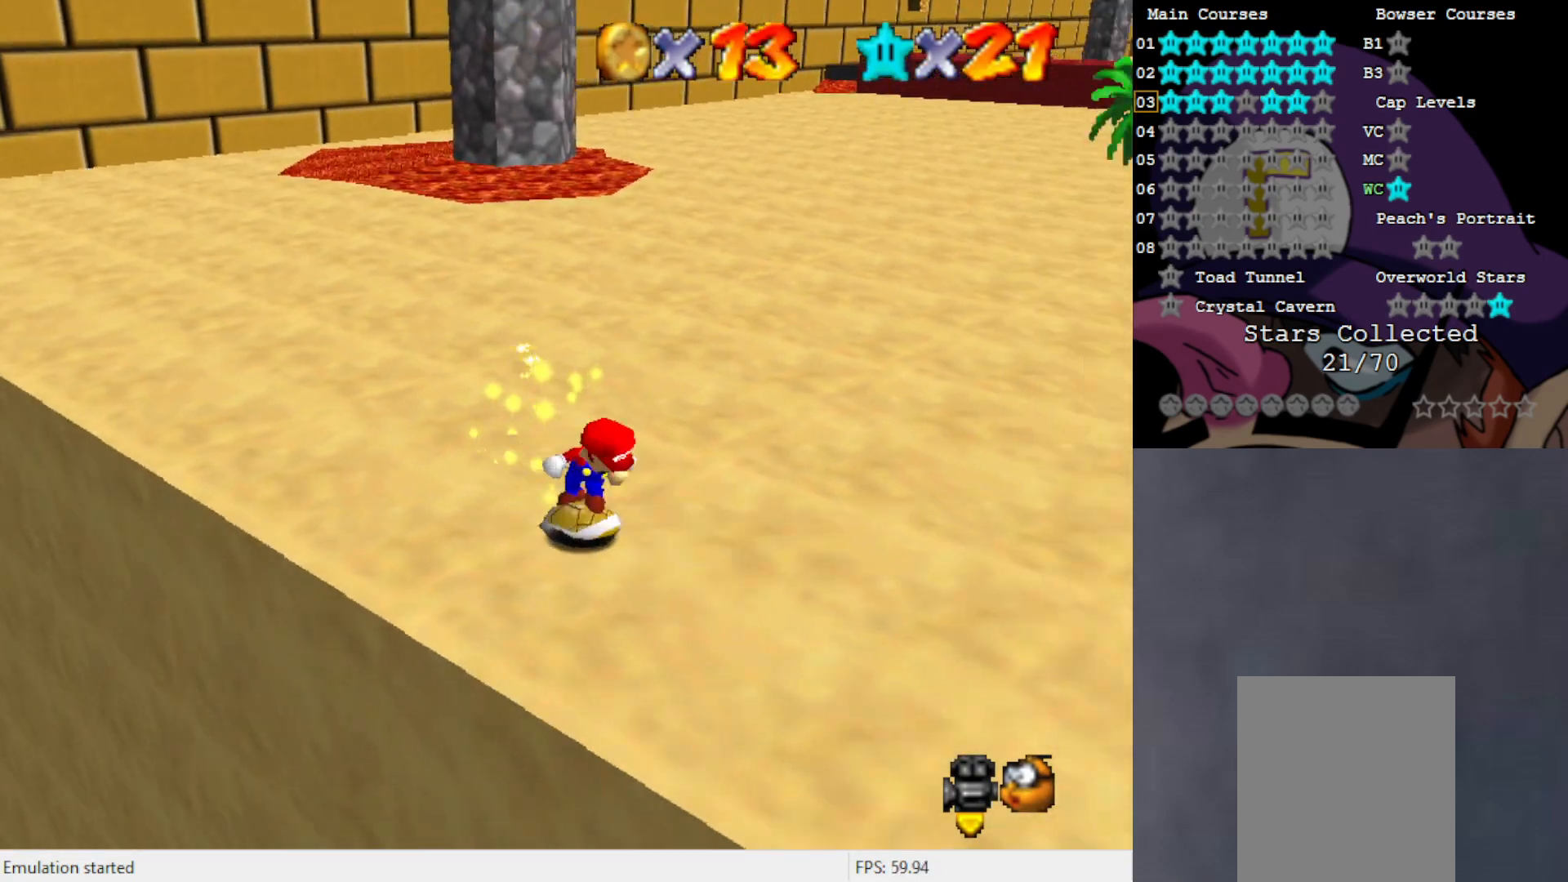
{"buttons": [], "left_stick": "up", "events": [[50, "left_stick", "up-right"], [183, "left_stick", "up"]]}
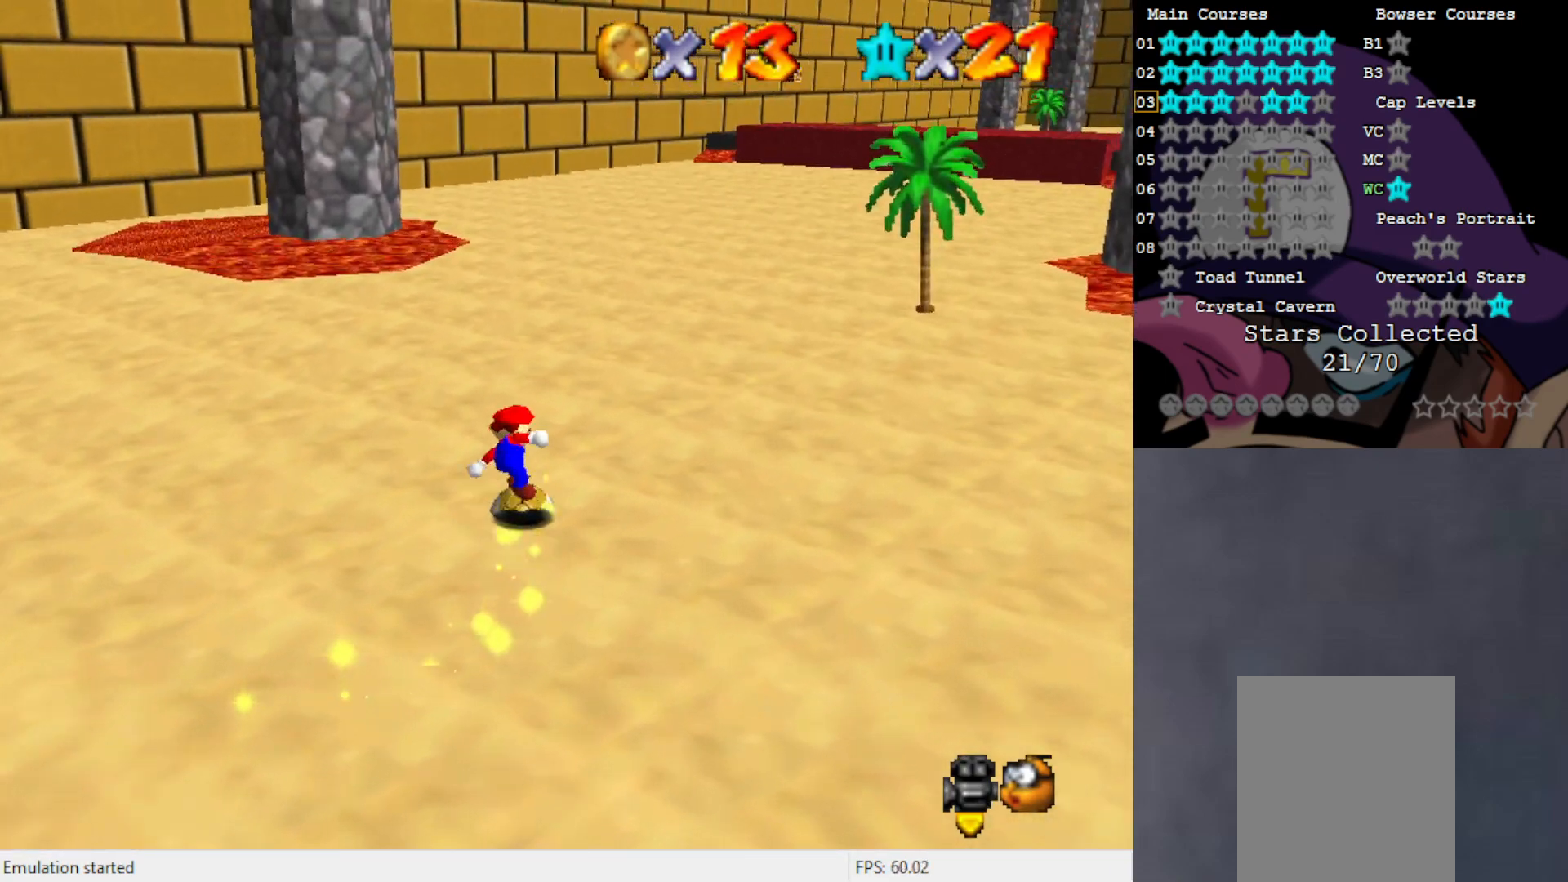
{"buttons": [], "left_stick": "up", "events": [[17, "C_LEFT", "down"], [117, "C_LEFT", "up"], [350, "A", "down"], [417, "A", "up"]]}
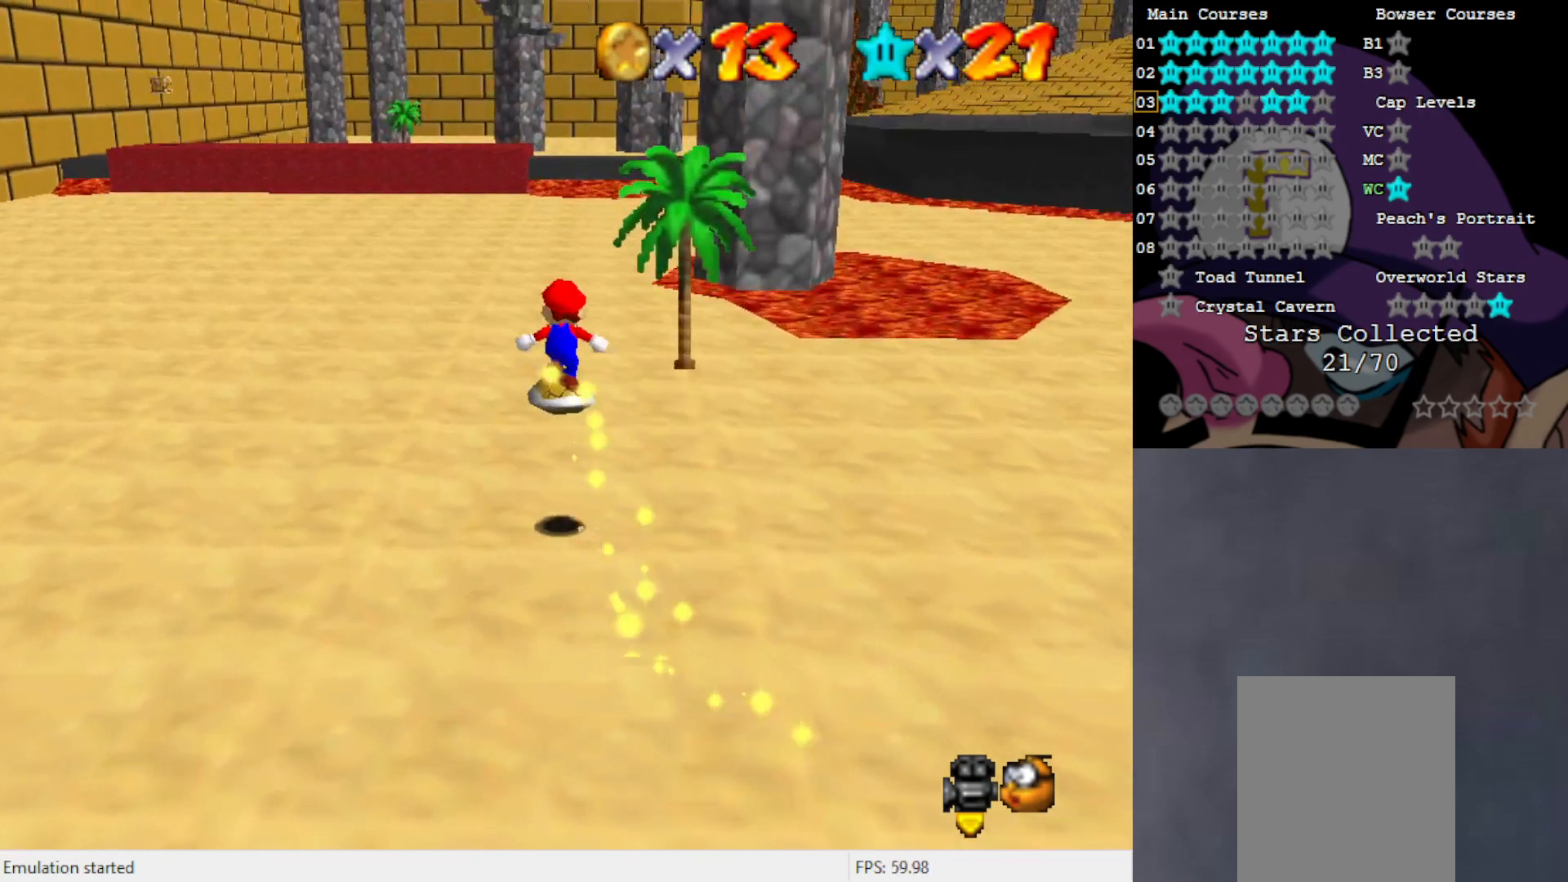
{"buttons": [], "left_stick": "up", "events": [[450, "A", "down"], [483, "A", "up"]]}
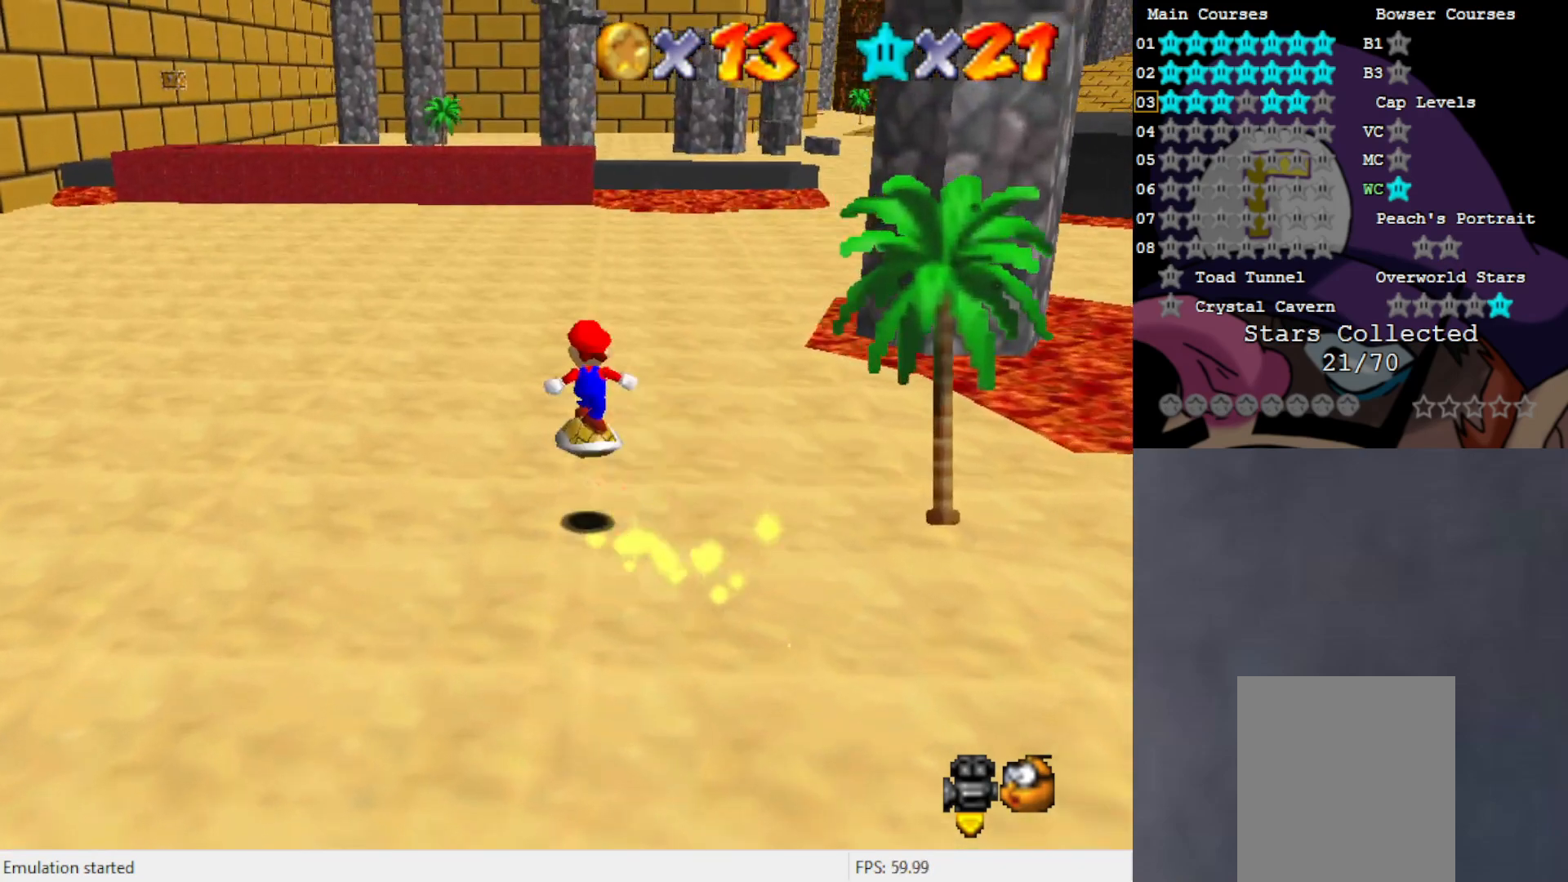
{"buttons": [], "left_stick": "up-left", "events": [[400, "left_stick", "up-left"]]}
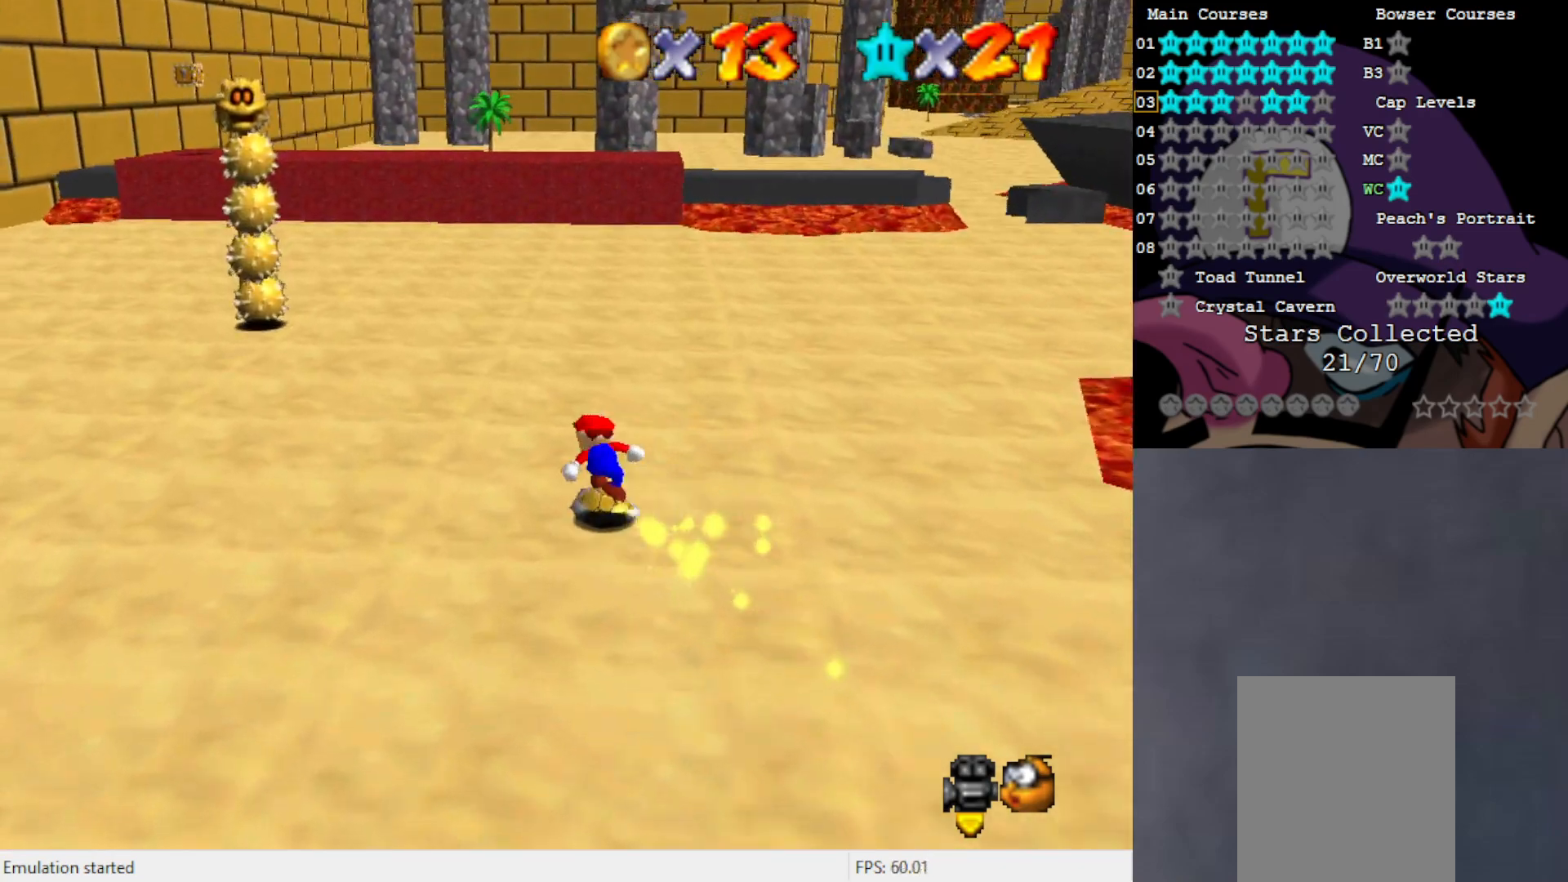
{"buttons": [], "left_stick": "center", "events": [[83, "A", "down"], [150, "A", "up"], [467, "left_stick", "center"]]}
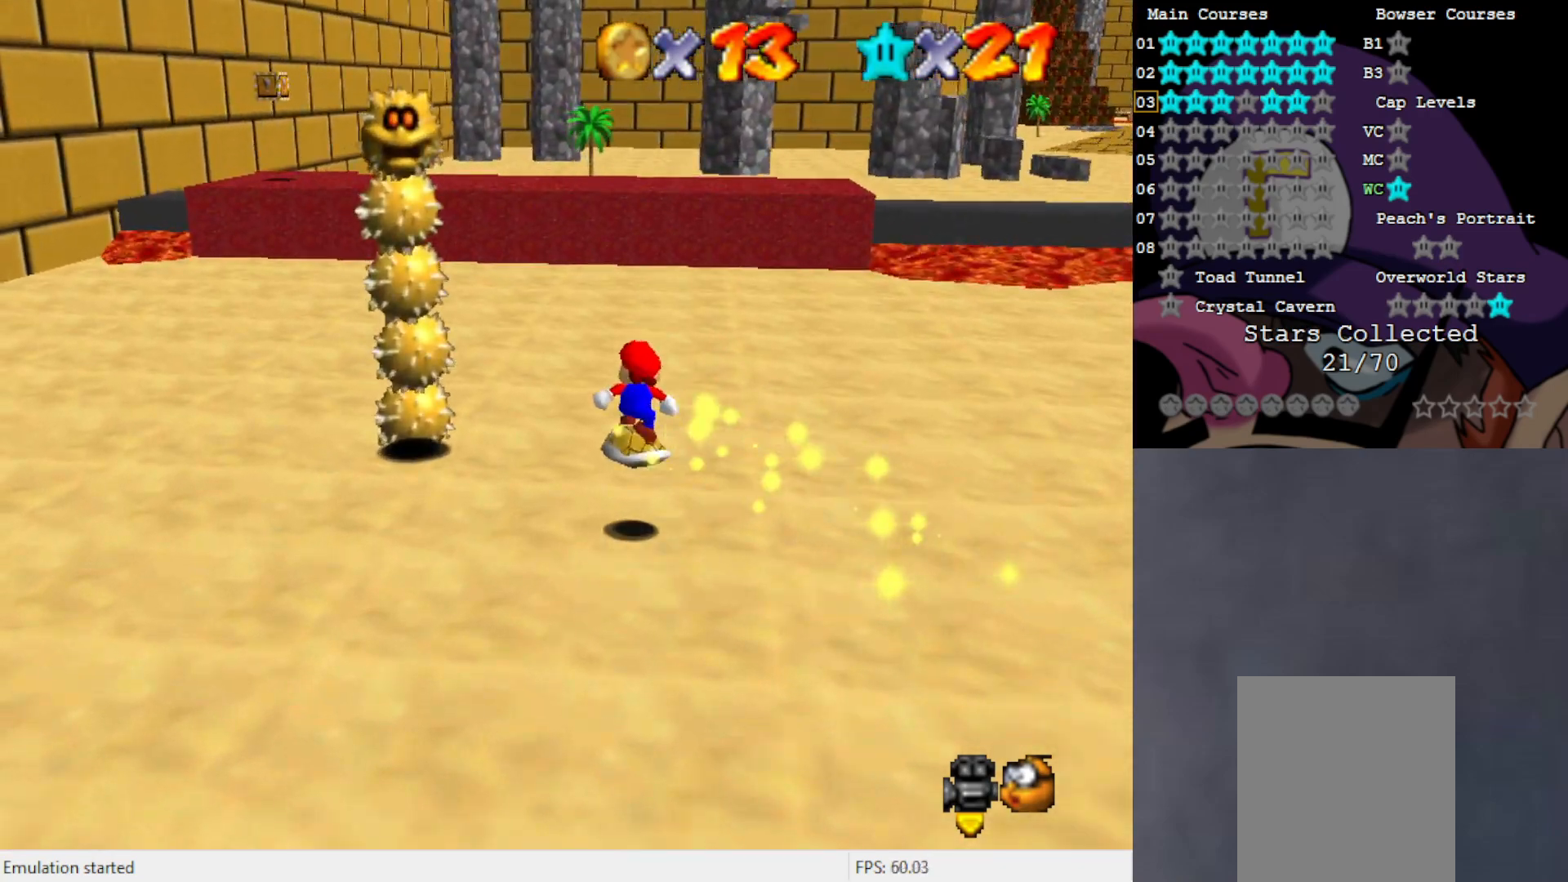
{"buttons": [], "left_stick": "down", "events": [[217, "left_stick", "left"], [283, "left_stick", "down-left"], [400, "left_stick", "down"]]}
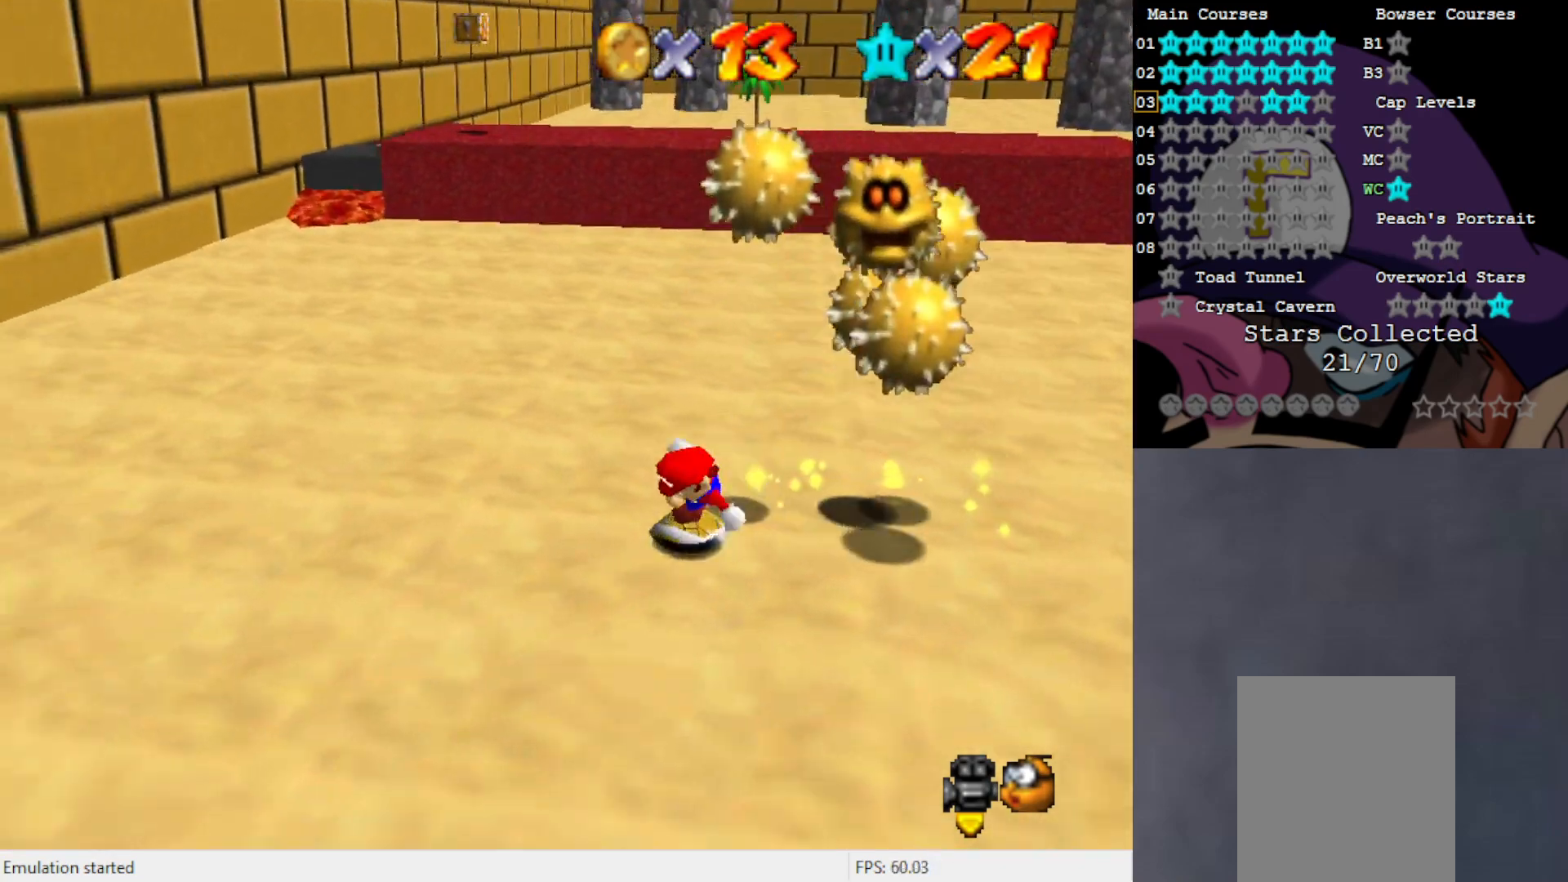
{"buttons": [], "left_stick": "up", "events": [[150, "left_stick", "right"], [350, "left_stick", "up"]]}
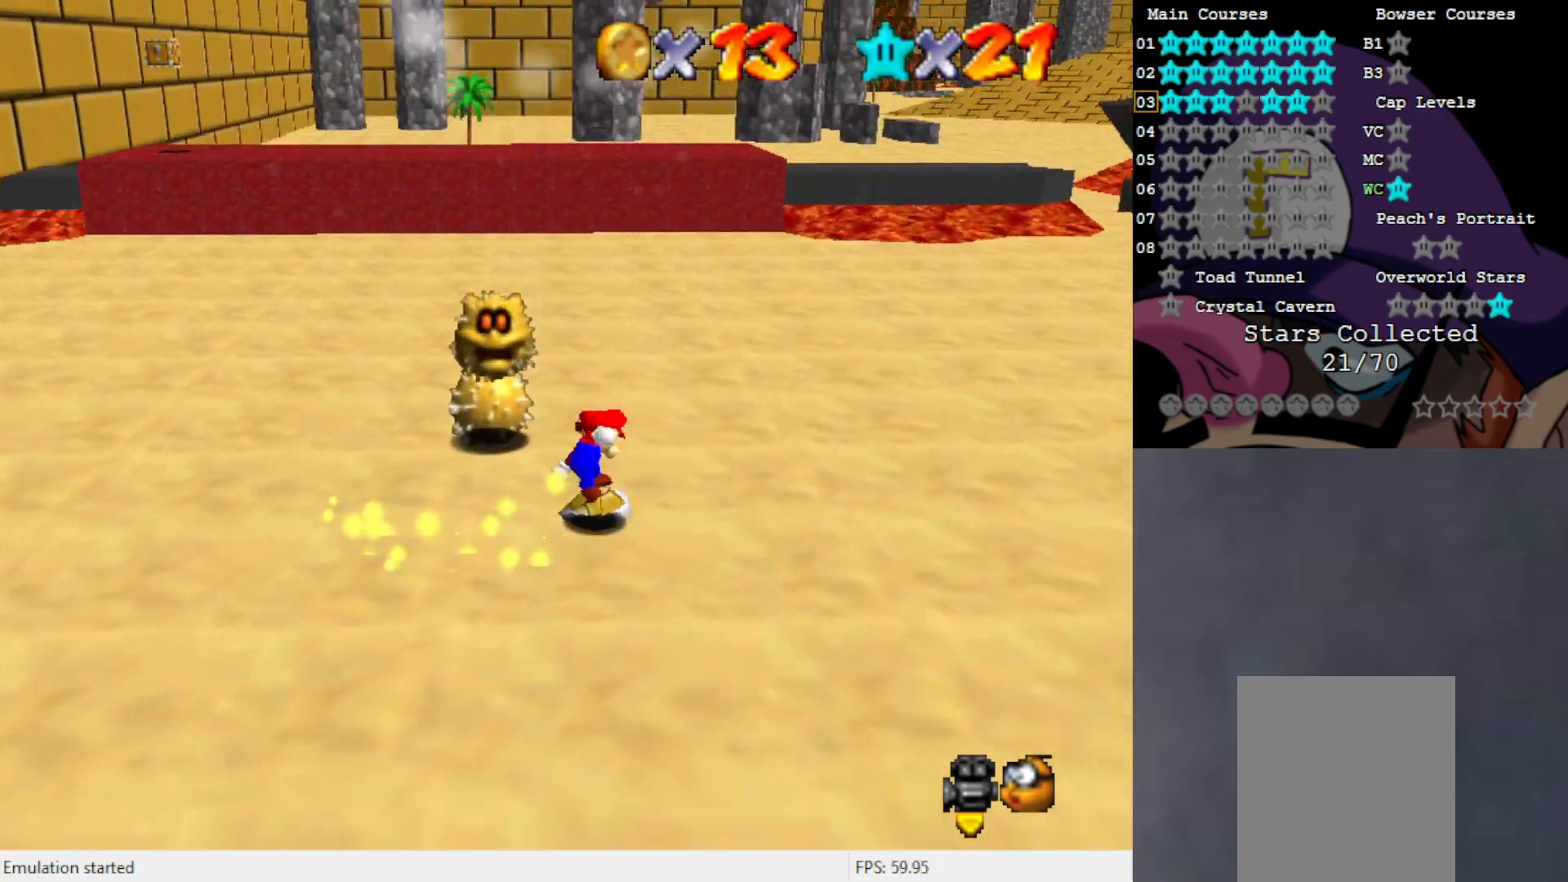
{"buttons": [], "left_stick": "down", "events": [[83, "left_stick", "up-left"], [183, "left_stick", "left"], [383, "left_stick", "down"]]}
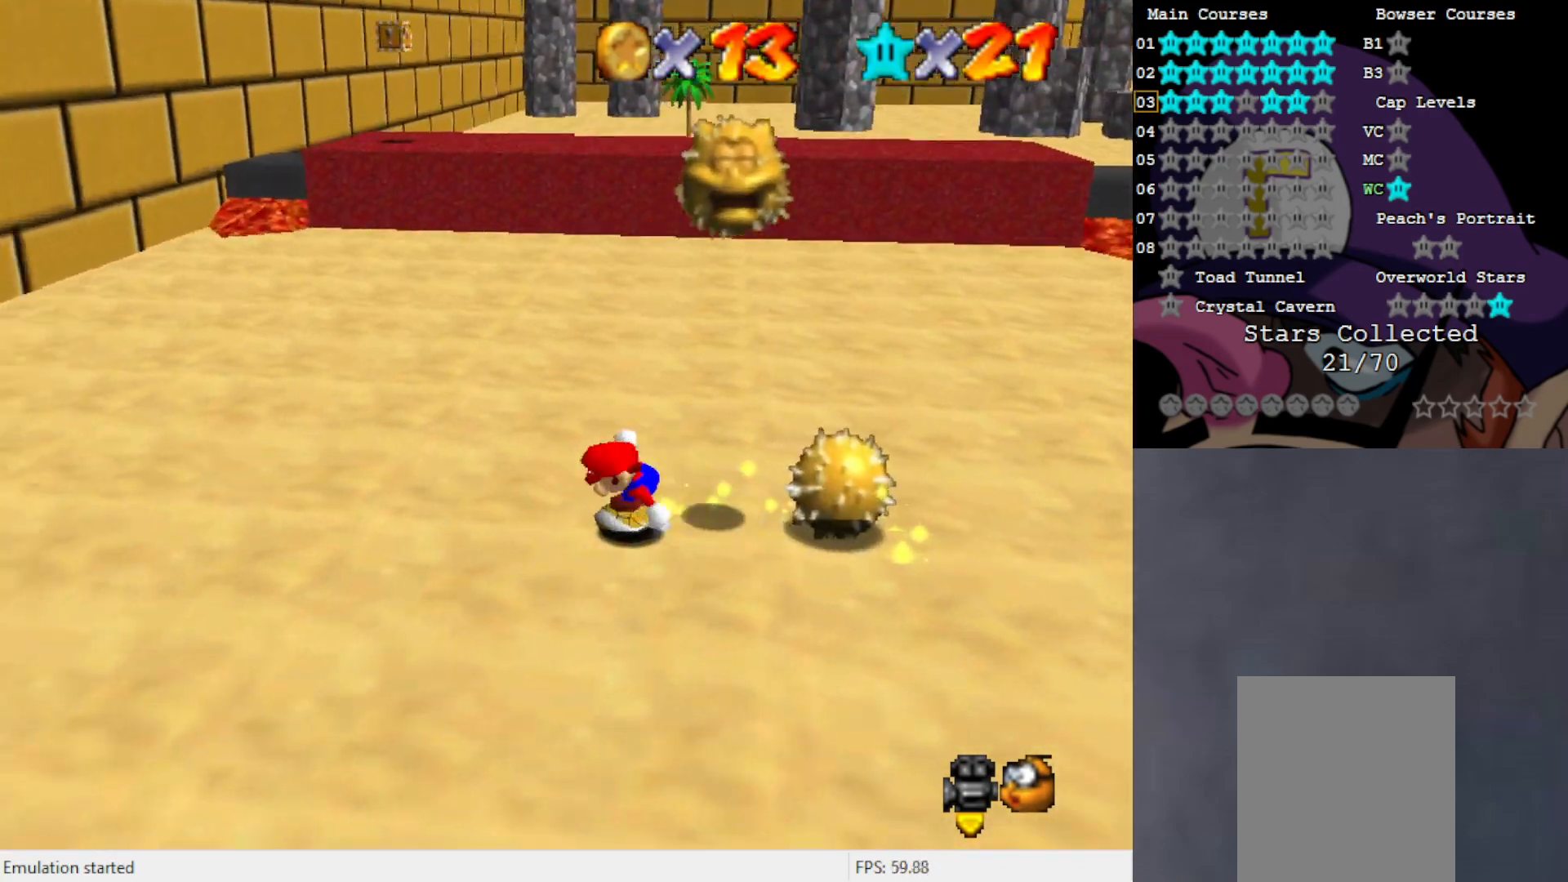
{"buttons": [], "left_stick": "up", "events": [[183, "left_stick", "right"], [383, "left_stick", "up"]]}
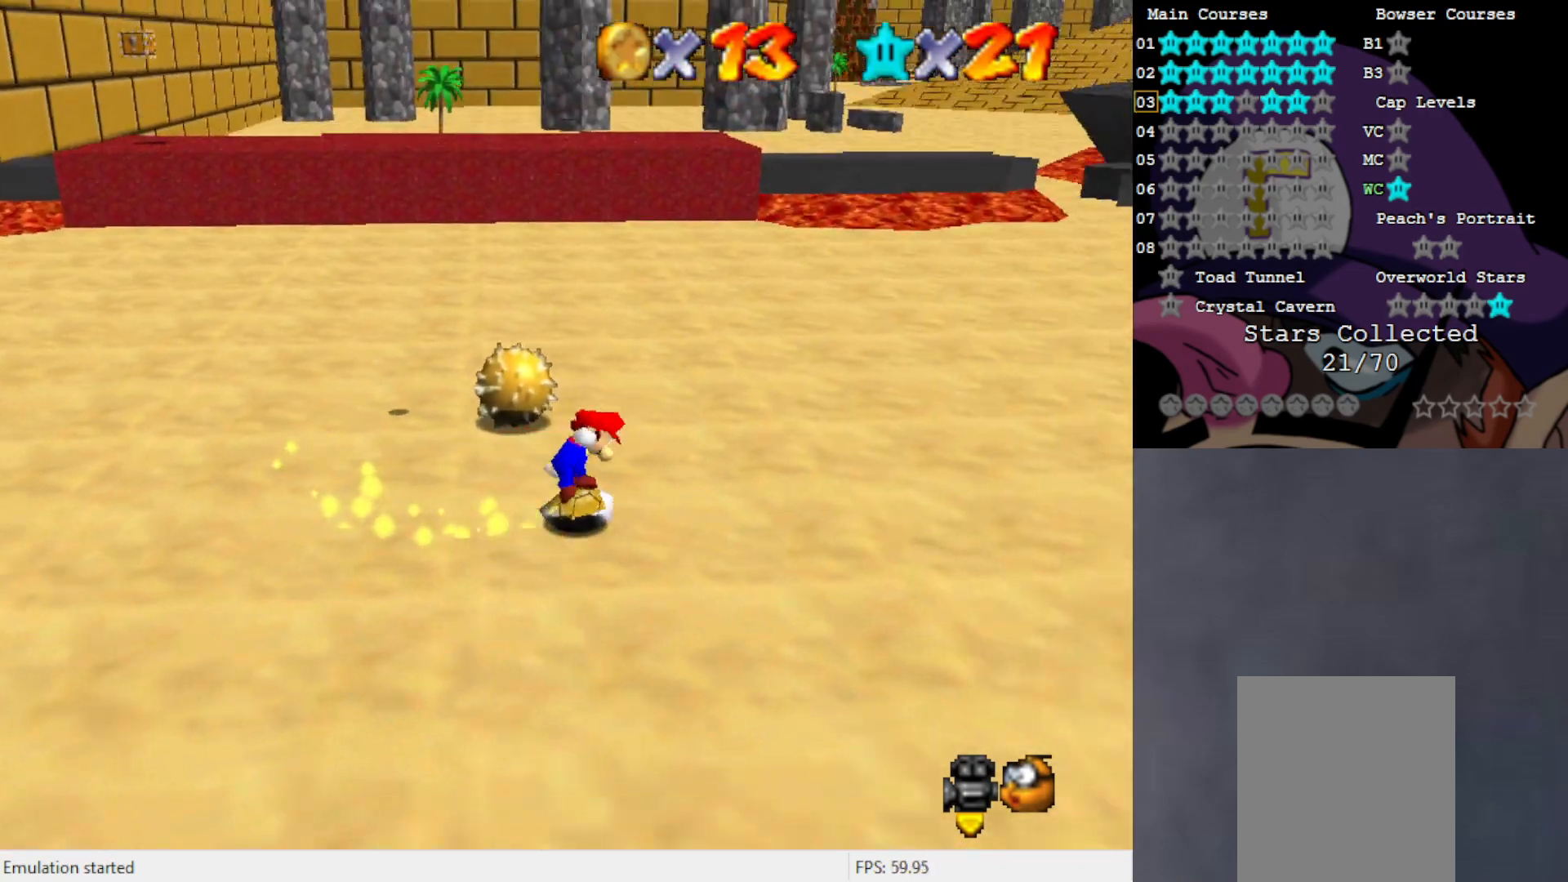
{"buttons": [], "left_stick": "center", "events": [[117, "left_stick", "up-left"], [250, "left_stick", "left"], [433, "left_stick", "center"]]}
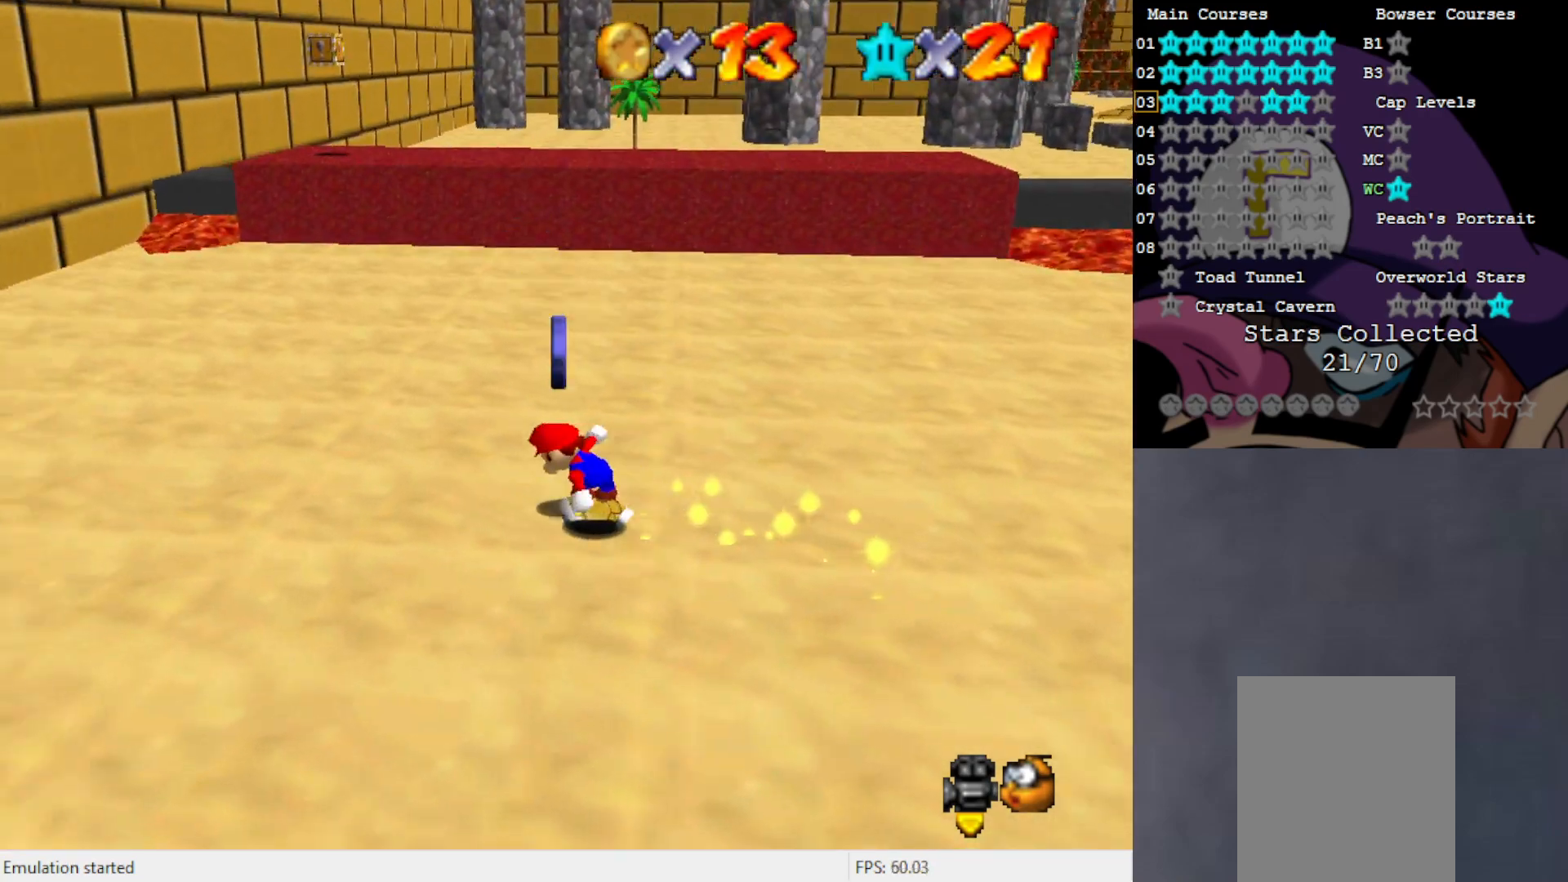
{"buttons": [], "left_stick": "up", "events": [[117, "left_stick", "up"]]}
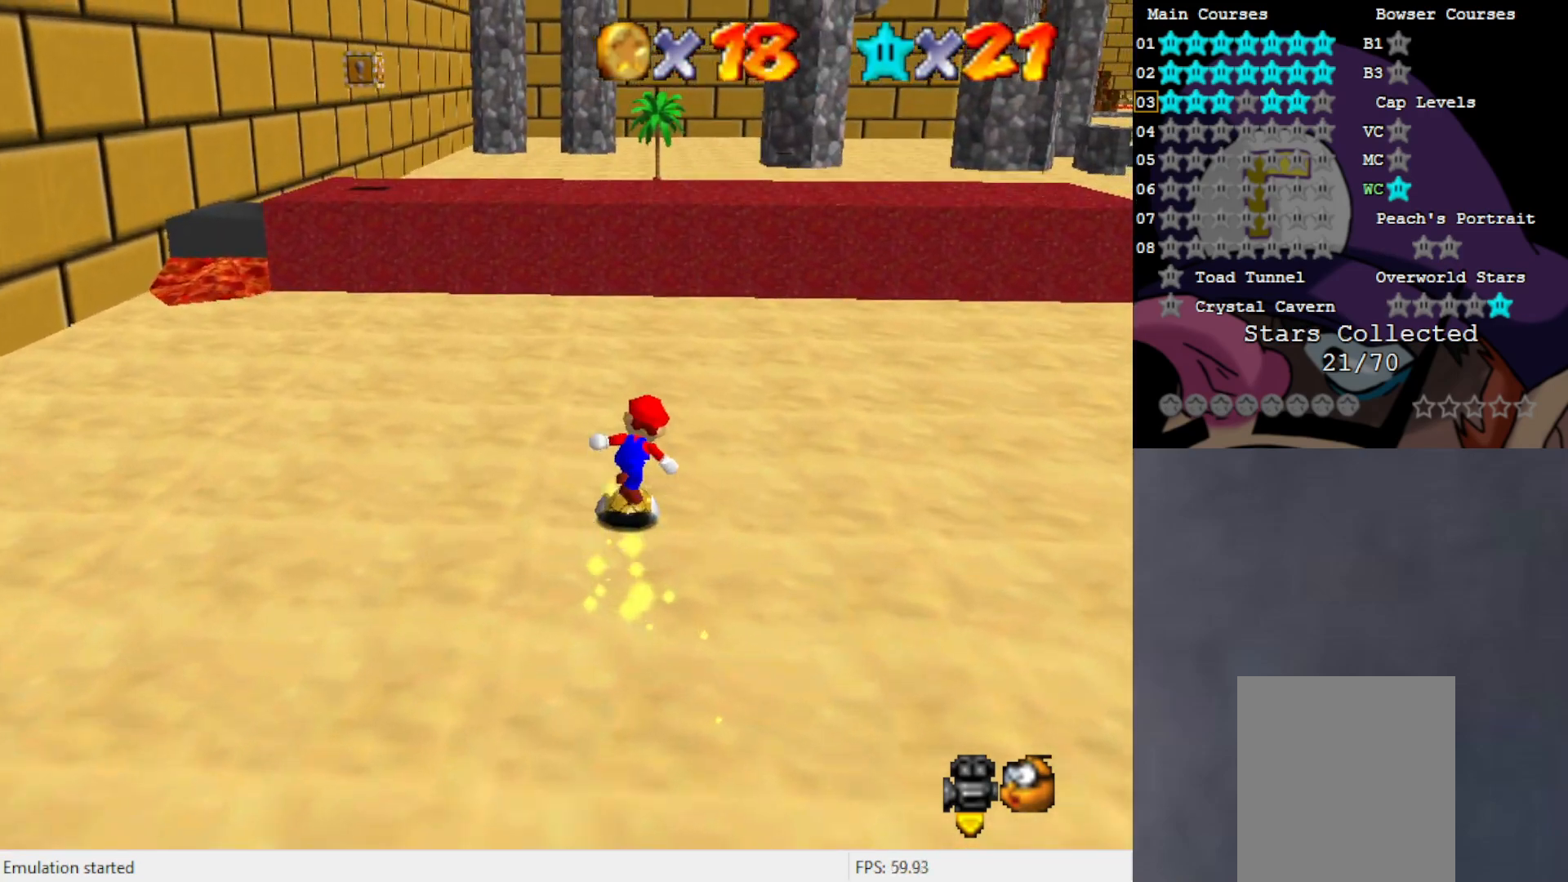
{"buttons": [], "left_stick": "up", "events": []}
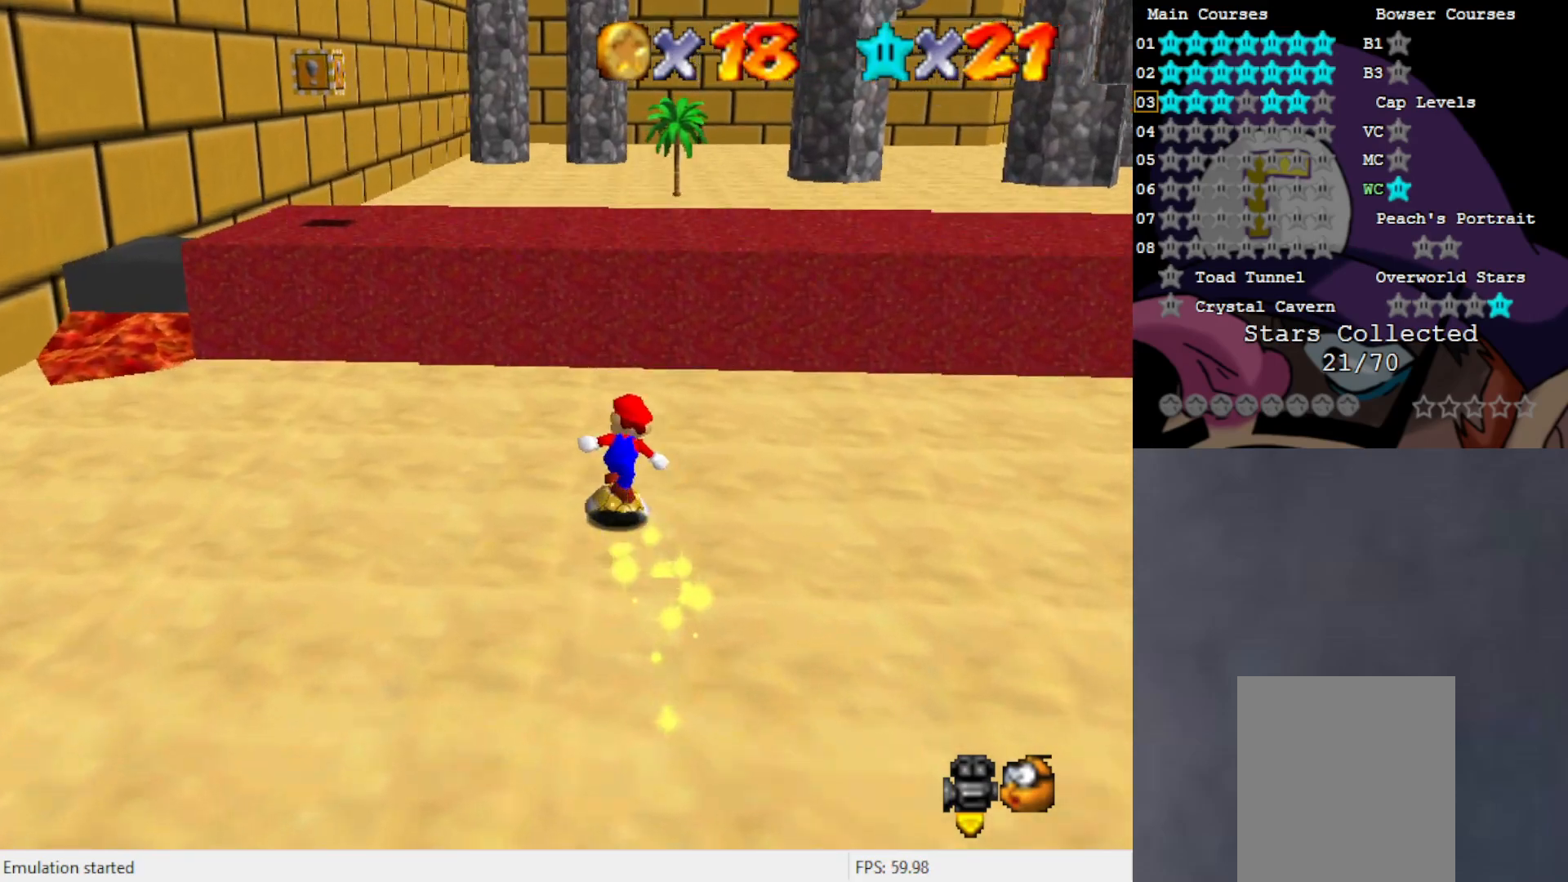
{"buttons": [], "left_stick": "up", "events": [[183, "A", "down"], [383, "A", "up"]]}
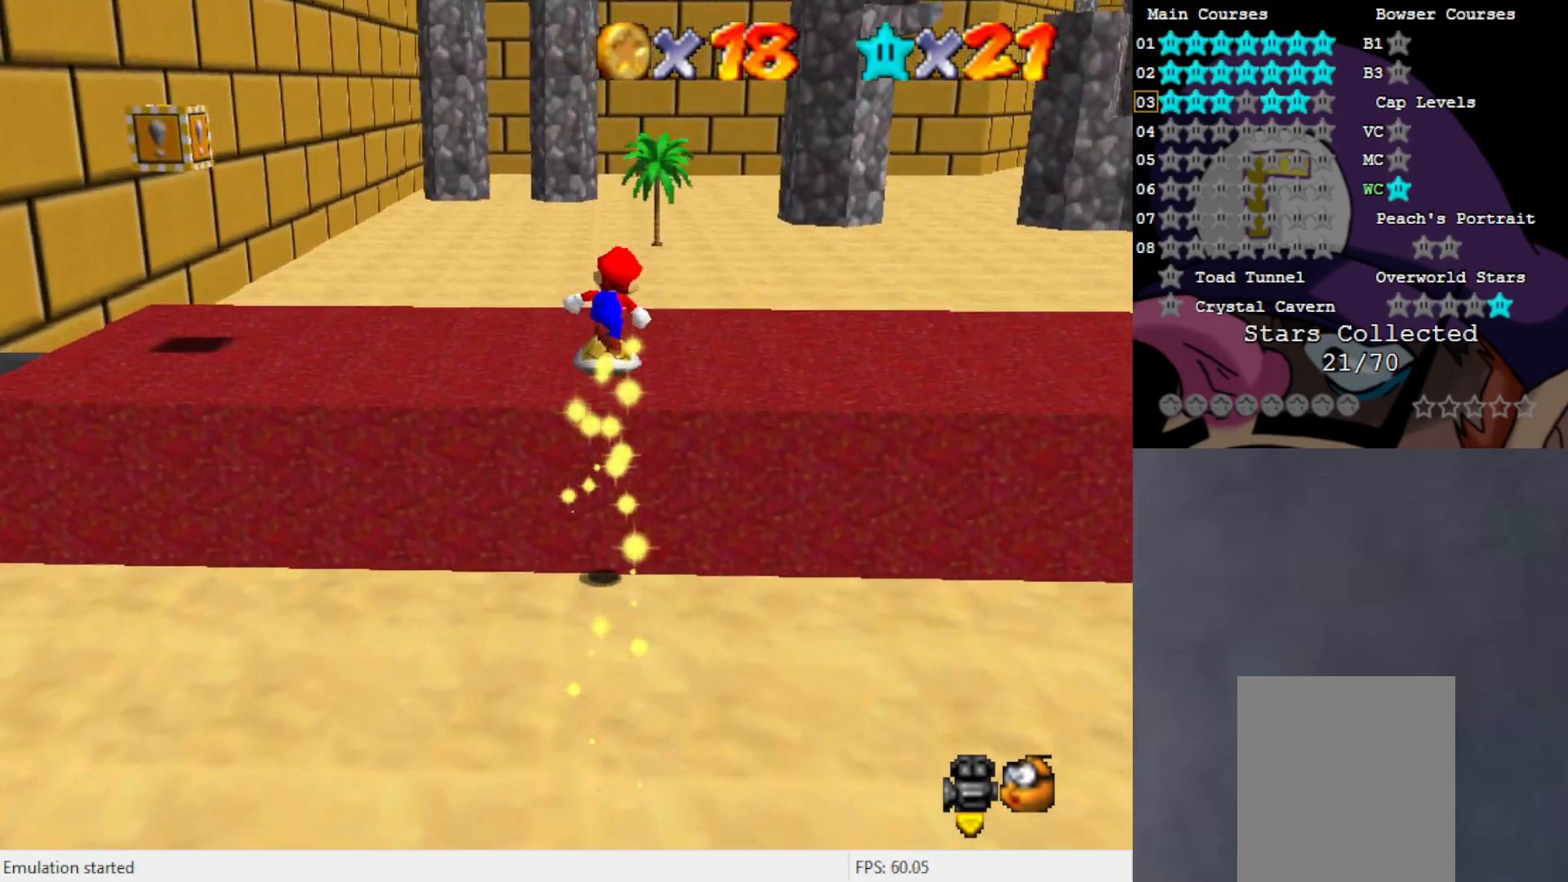
{"buttons": [], "left_stick": "up-left", "events": [[50, "C_LEFT", "down"], [117, "C_LEFT", "up"], [150, "left_stick", "up-left"], [250, "A", "down"], [317, "A", "up"]]}
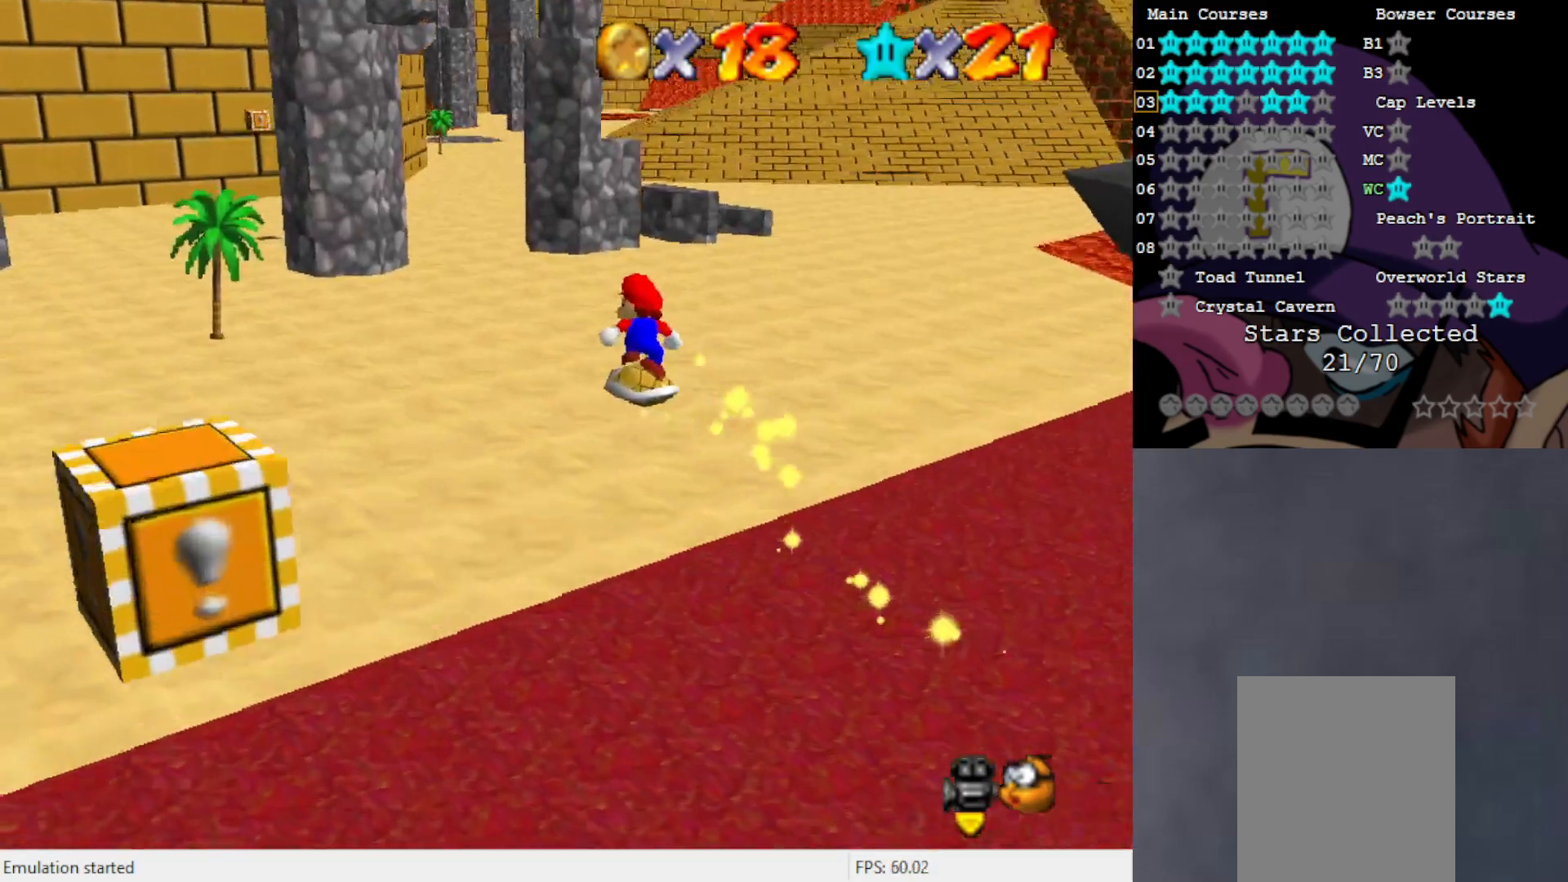
{"buttons": [], "left_stick": "up-left", "events": [[217, "C_LEFT", "down"], [317, "C_LEFT", "up"]]}
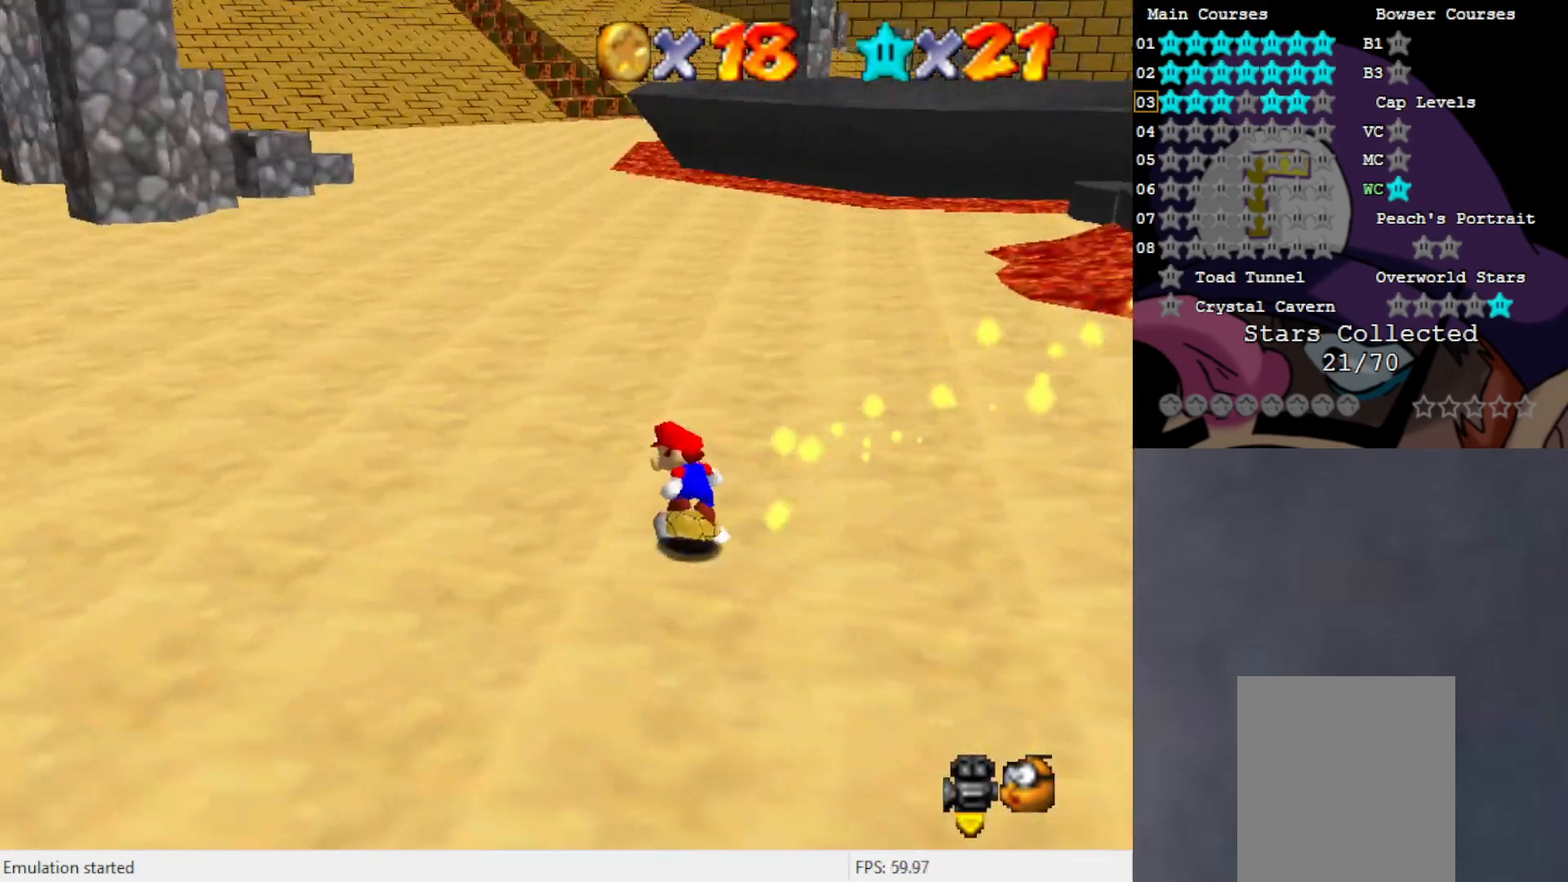
{"buttons": [], "left_stick": "up", "events": [[250, "left_stick", "up"]]}
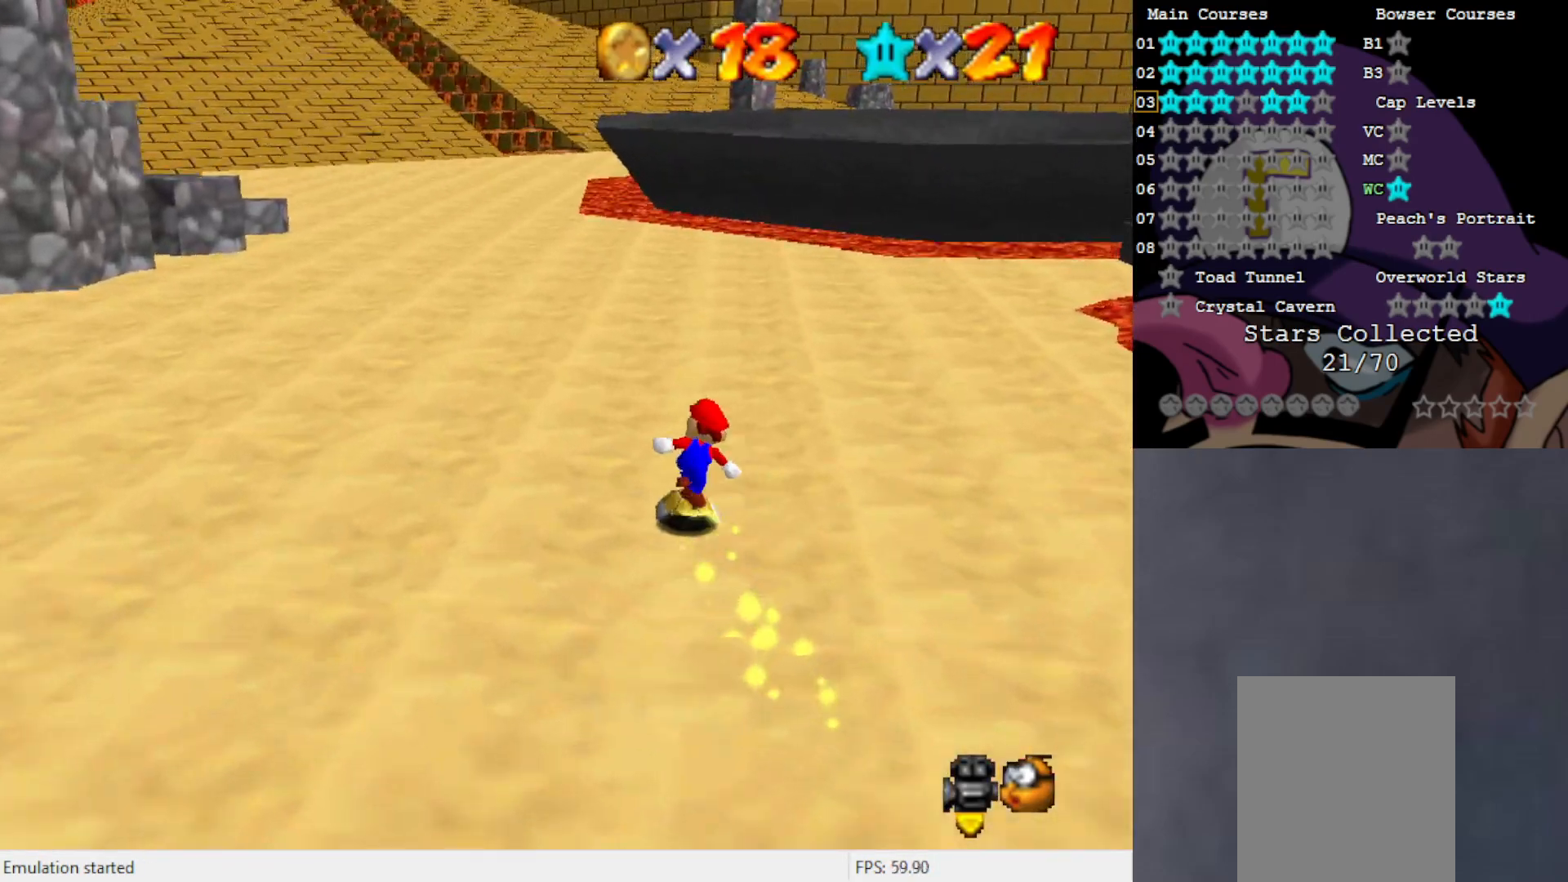
{"buttons": [], "left_stick": "up-right", "events": [[150, "C_RIGHT", "down"], [250, "C_RIGHT", "up"], [350, "C_RIGHT", "down"], [417, "C_RIGHT", "up"], [450, "left_stick", "up-right"]]}
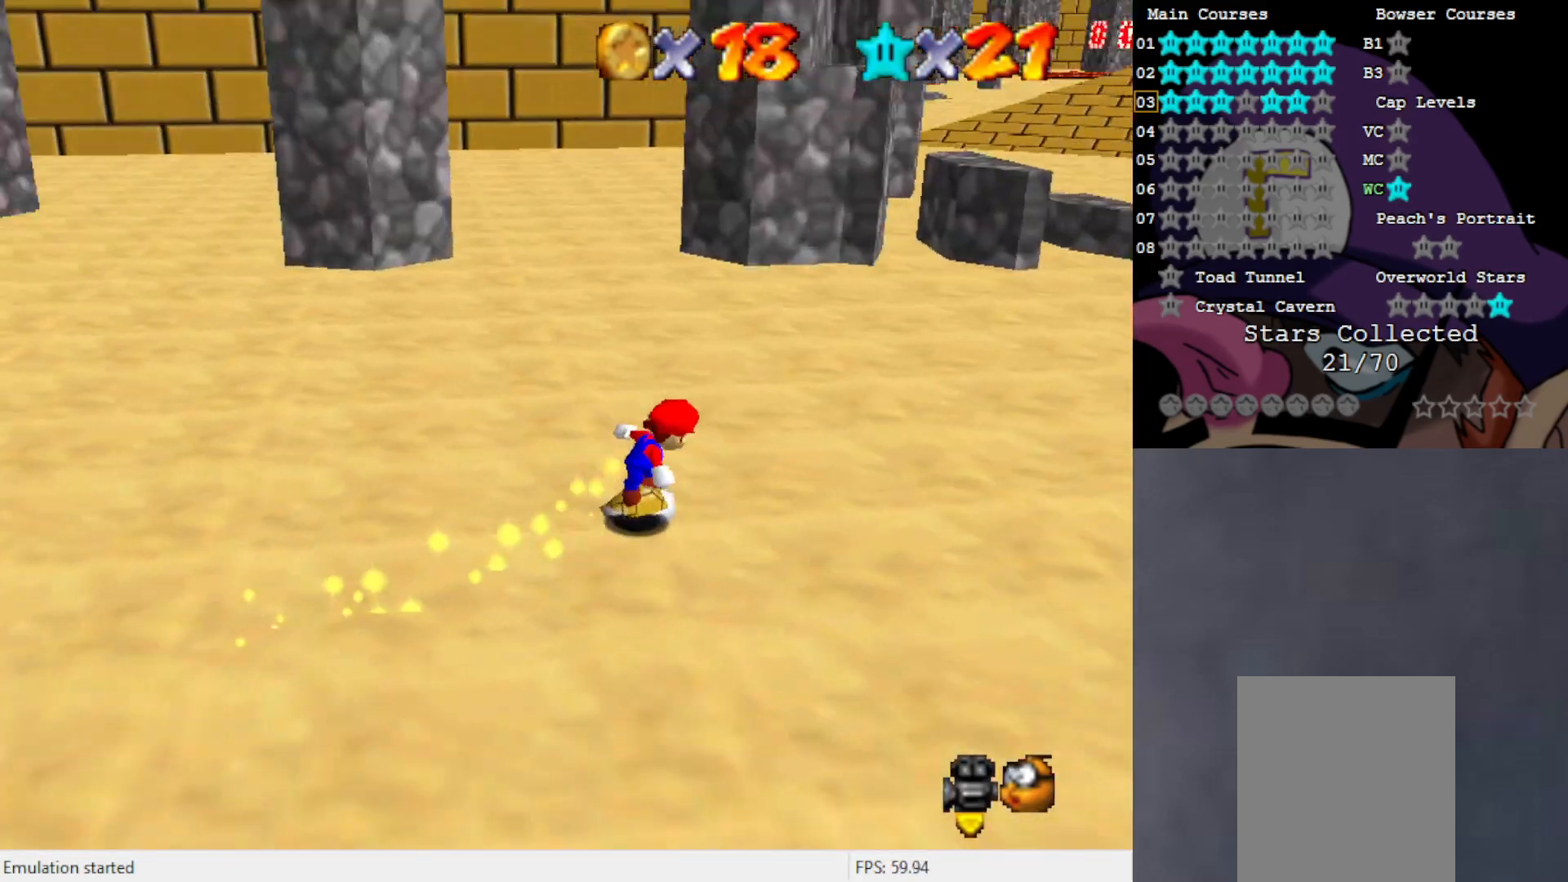
{"buttons": [], "left_stick": "up-right", "events": []}
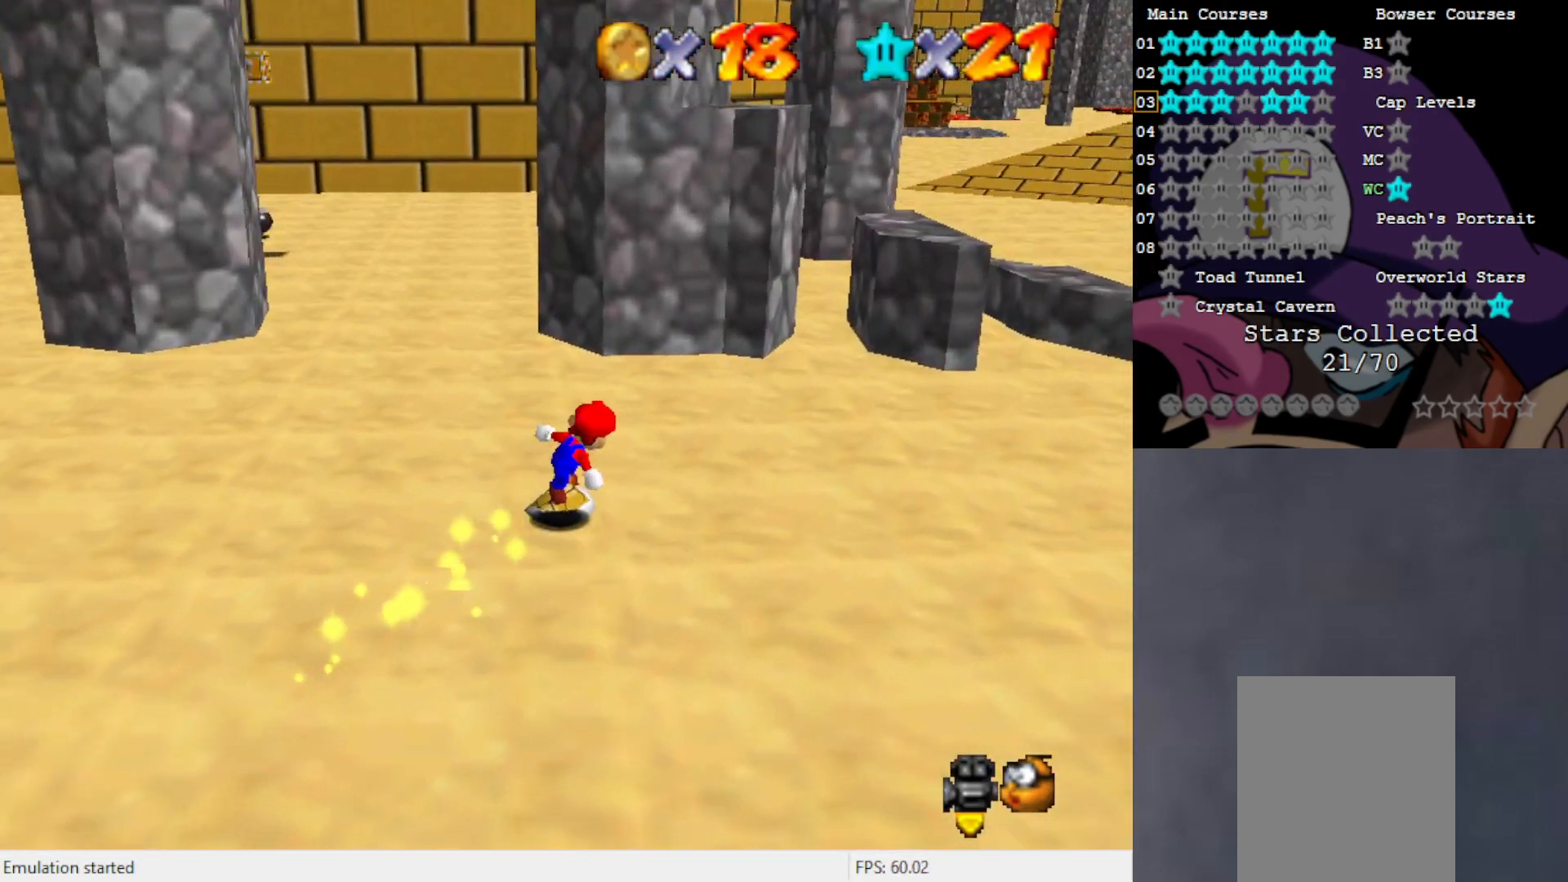
{"buttons": ["A"], "left_stick": "up-right", "events": [[350, "A", "down"]]}
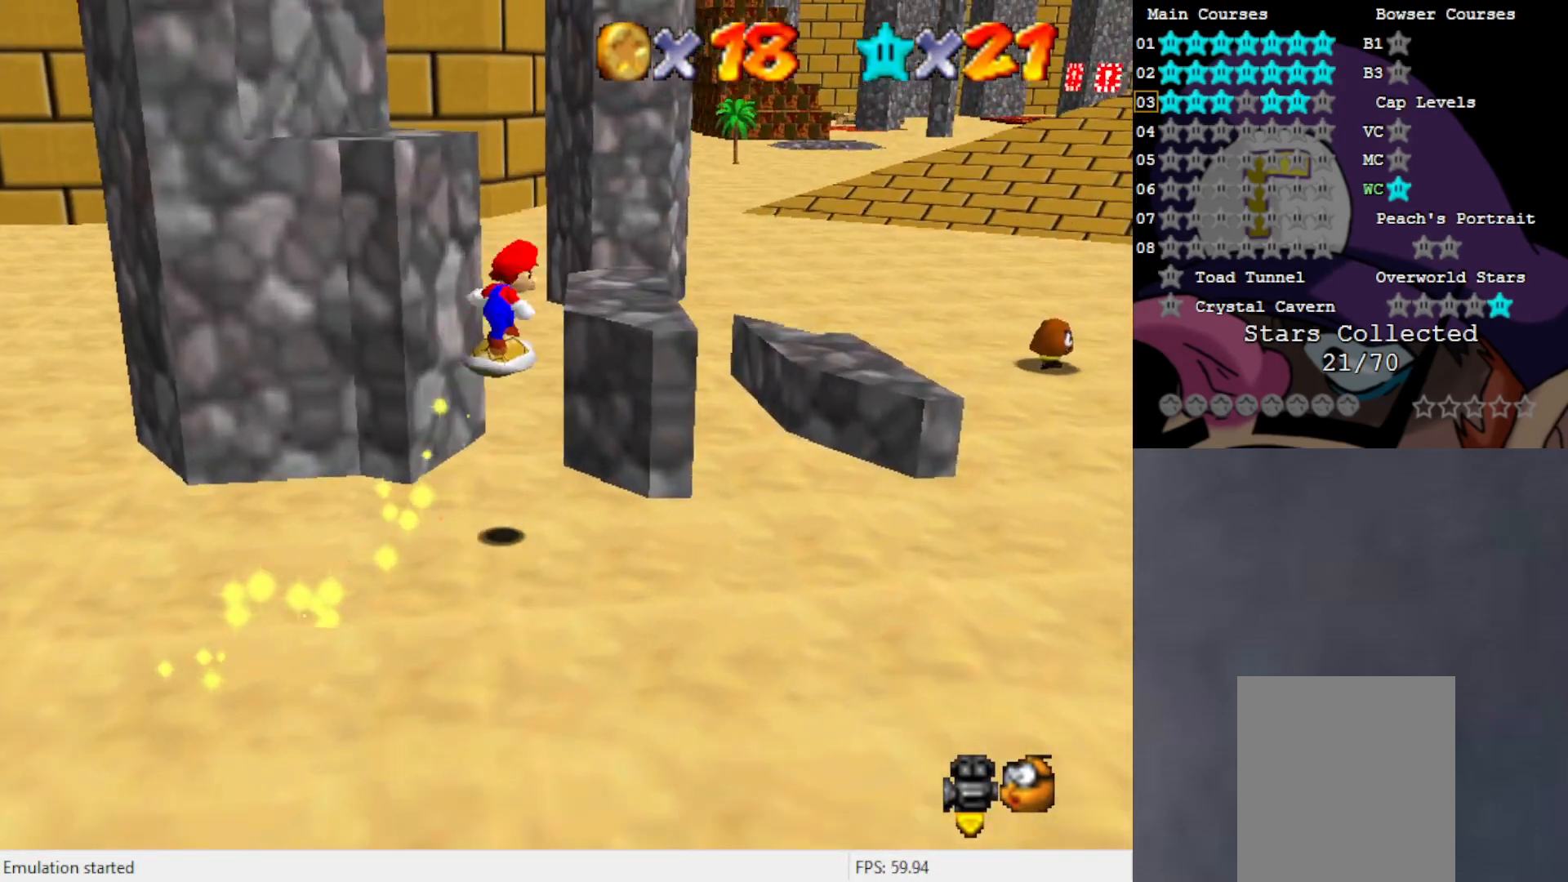
{"buttons": [], "left_stick": "up-right", "events": [[17, "A", "up"]]}
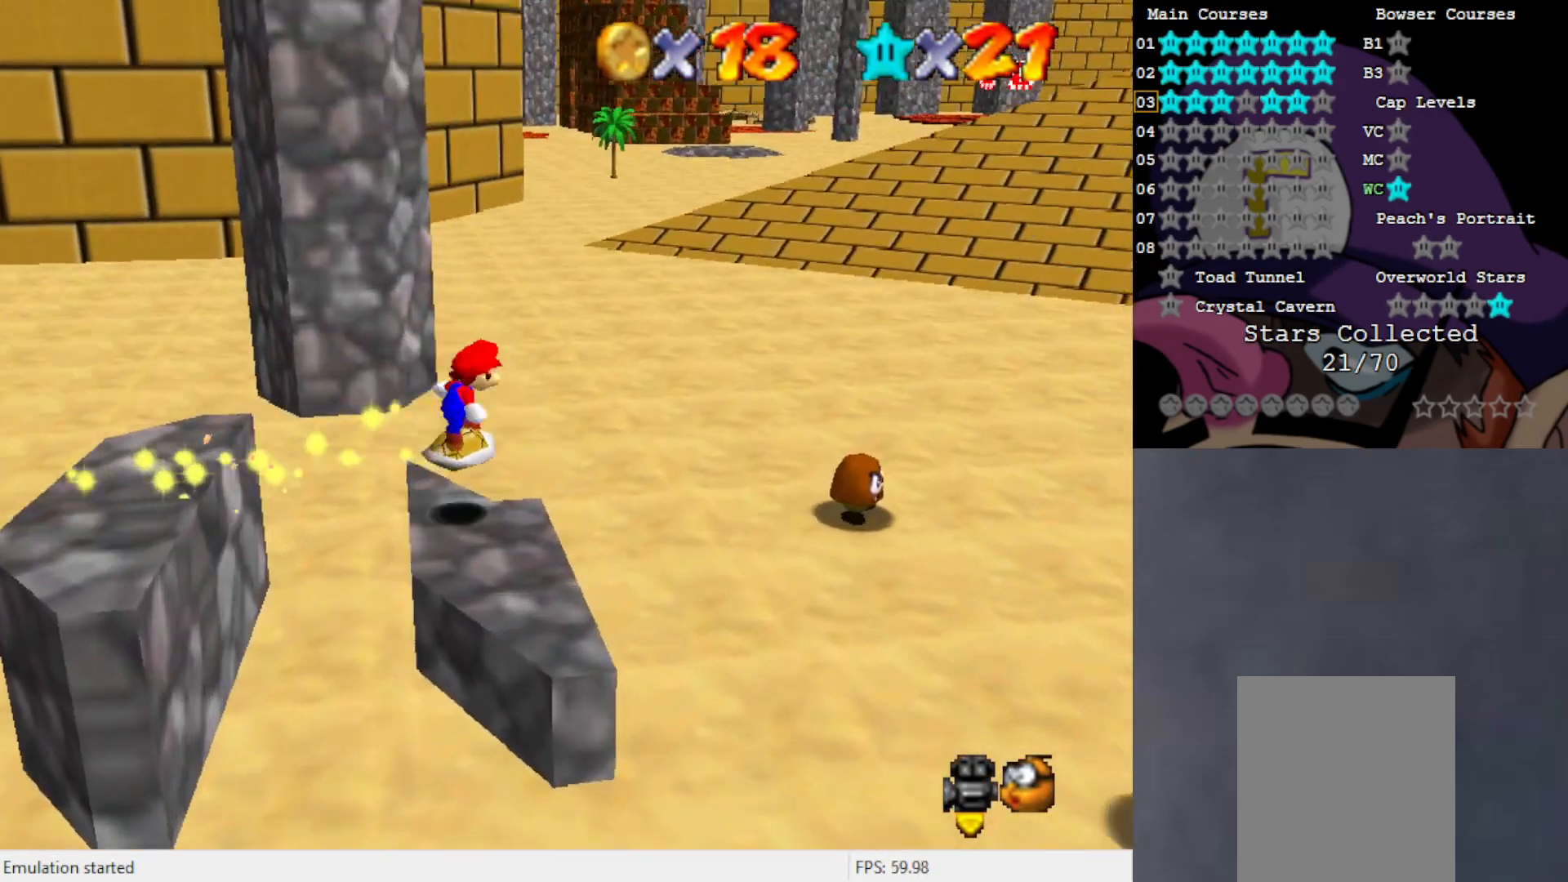
{"buttons": [], "left_stick": "up-right", "events": [[350, "C_RIGHT", "down"], [417, "C_RIGHT", "up"]]}
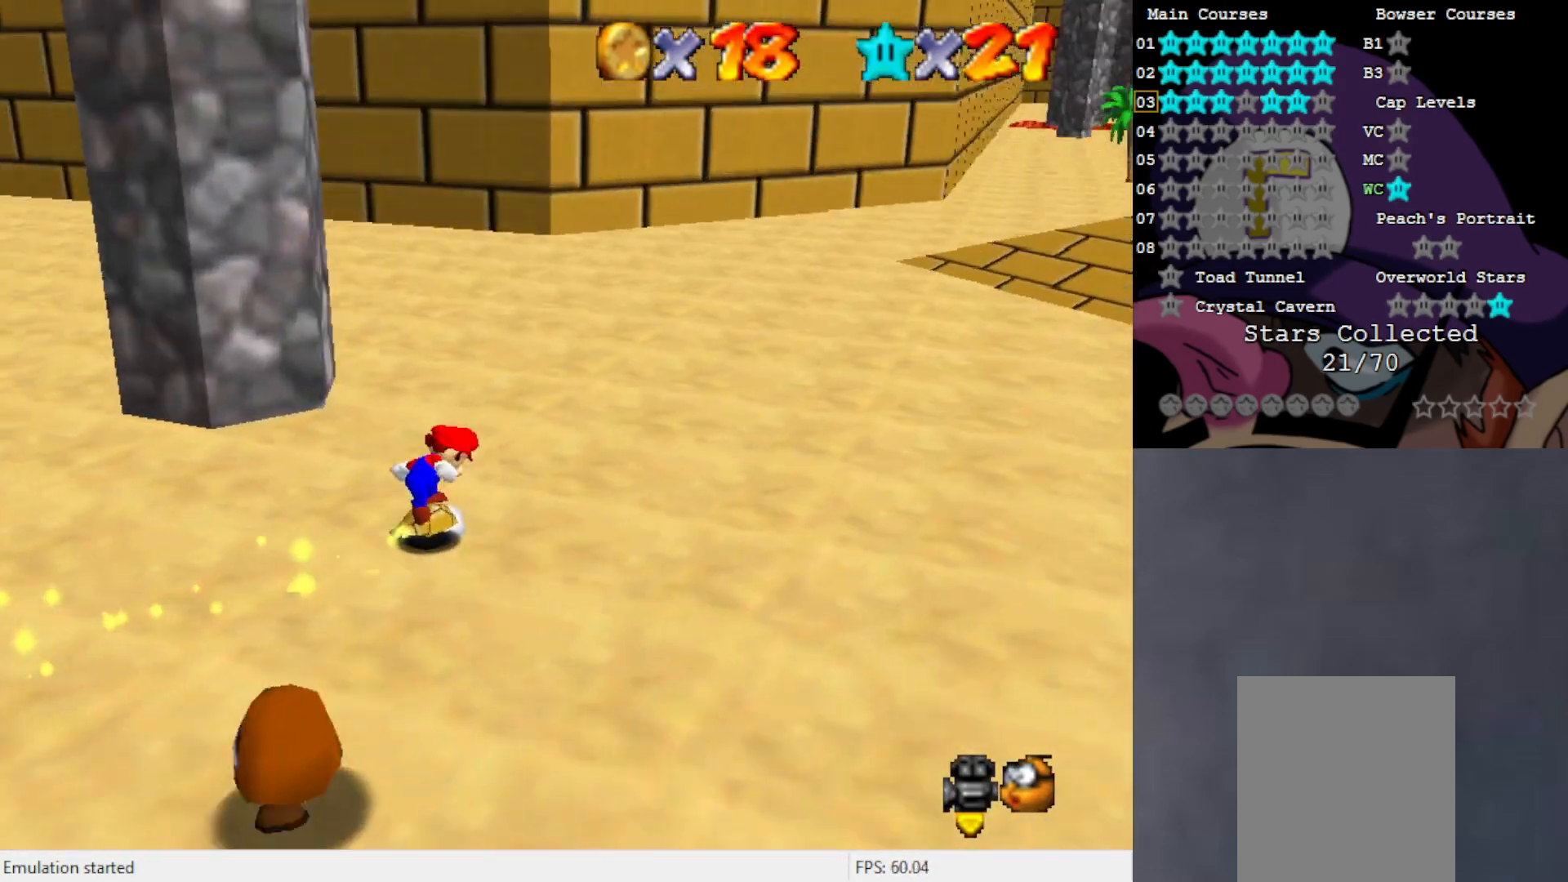
{"buttons": [], "left_stick": "up-right", "events": [[17, "C_RIGHT", "down"], [117, "C_RIGHT", "up"]]}
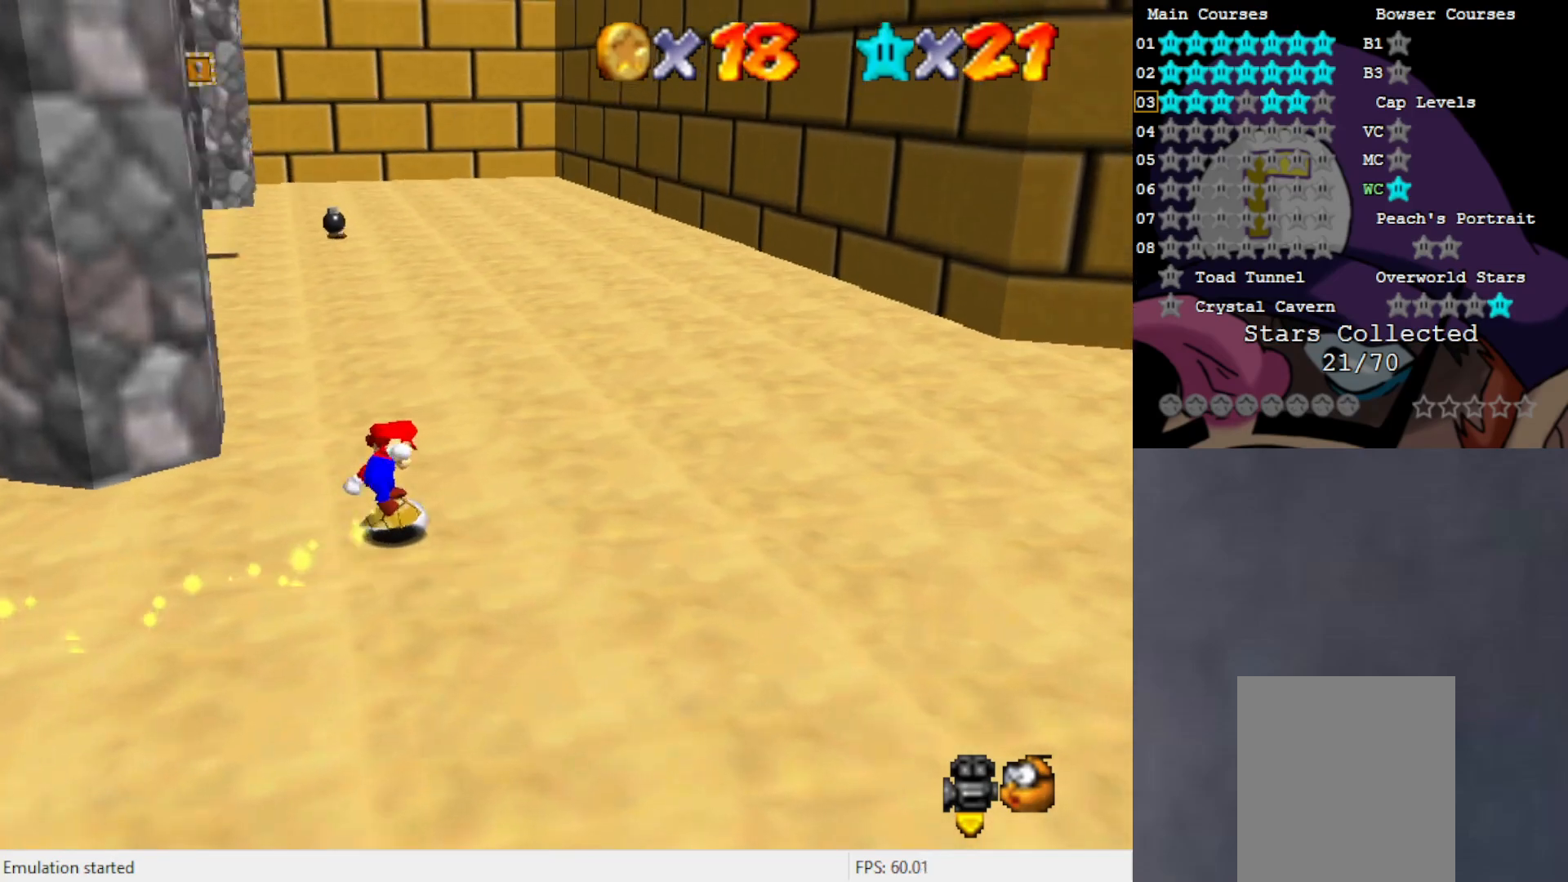
{"buttons": [], "left_stick": "up-right", "events": []}
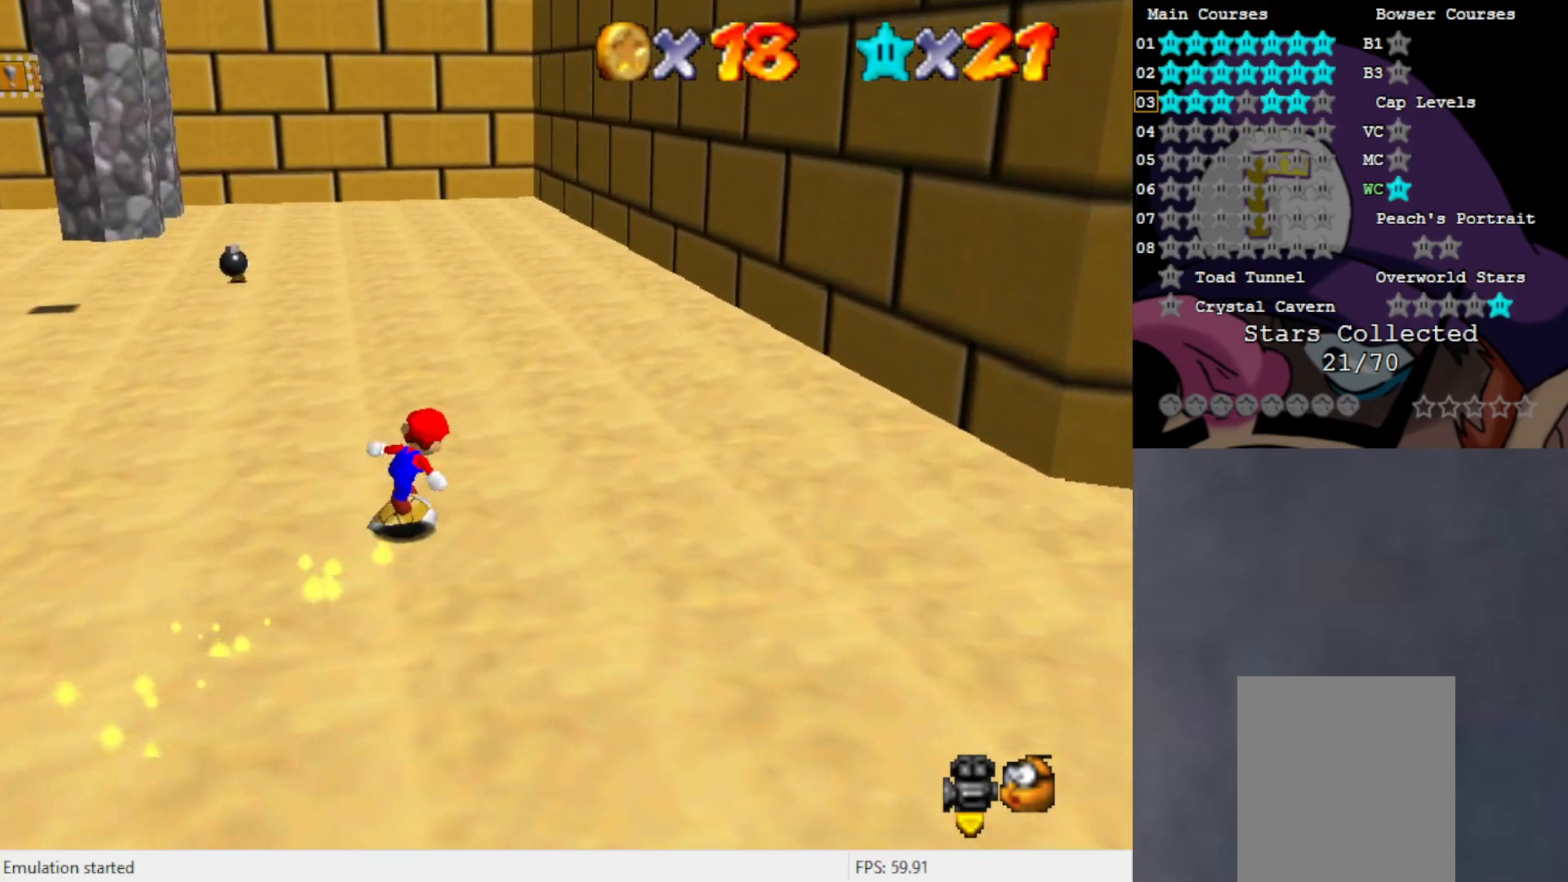
{"buttons": [], "left_stick": "right", "events": [[17, "left_stick", "up"], [383, "left_stick", "up-right"], [417, "C_LEFT", "down"], [483, "C_LEFT", "up"], [483, "left_stick", "right"]]}
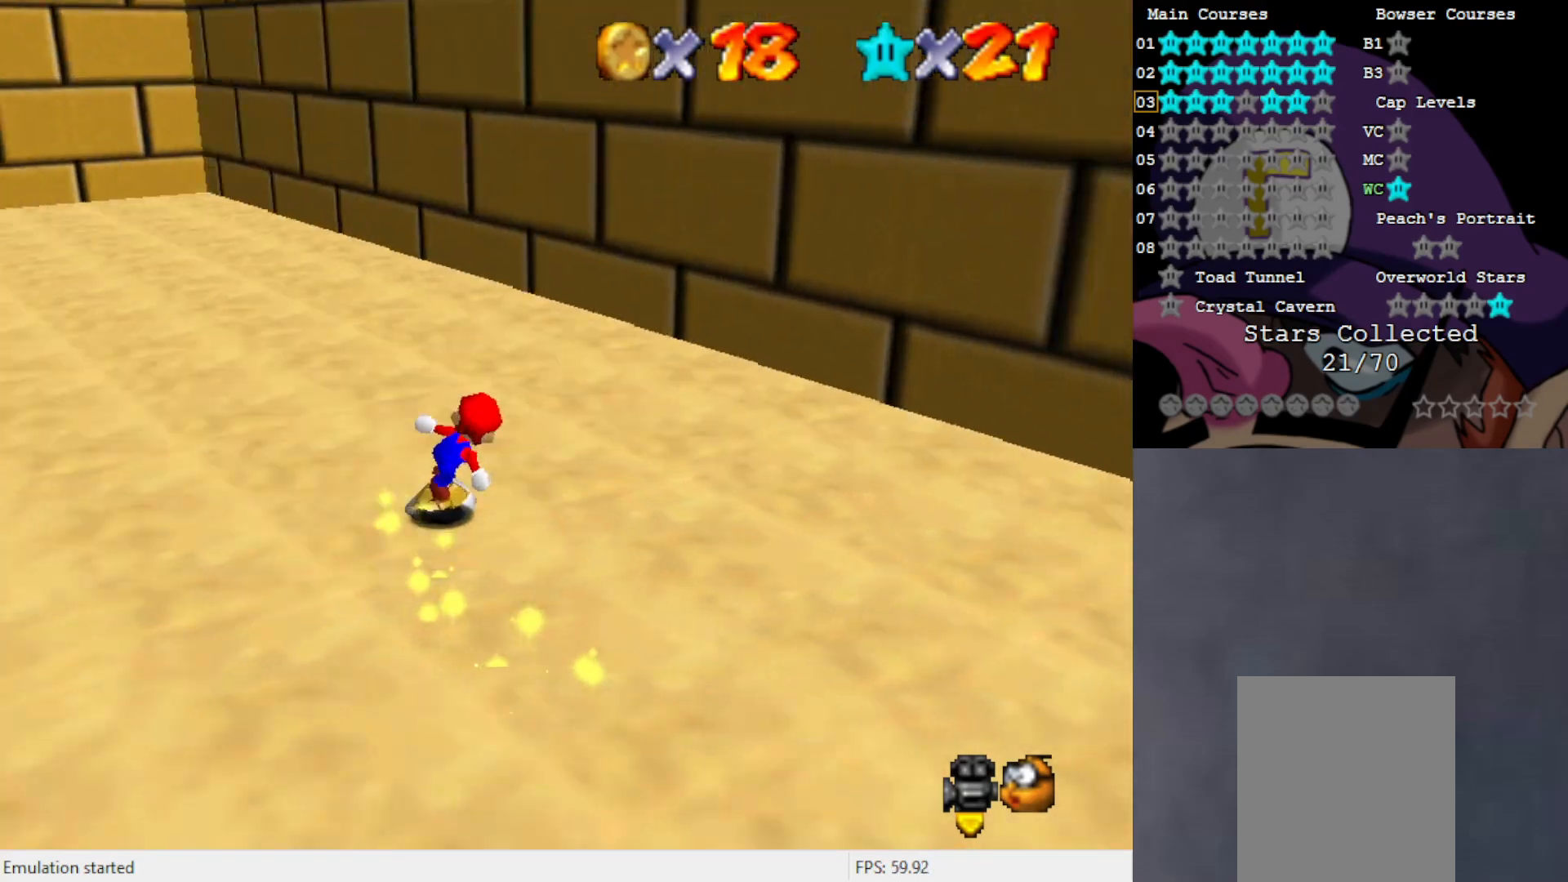
{"buttons": [], "left_stick": "right", "events": [[117, "C_LEFT", "down"], [150, "C_LEFT", "up"], [250, "C_LEFT", "down"], [350, "C_LEFT", "up"]]}
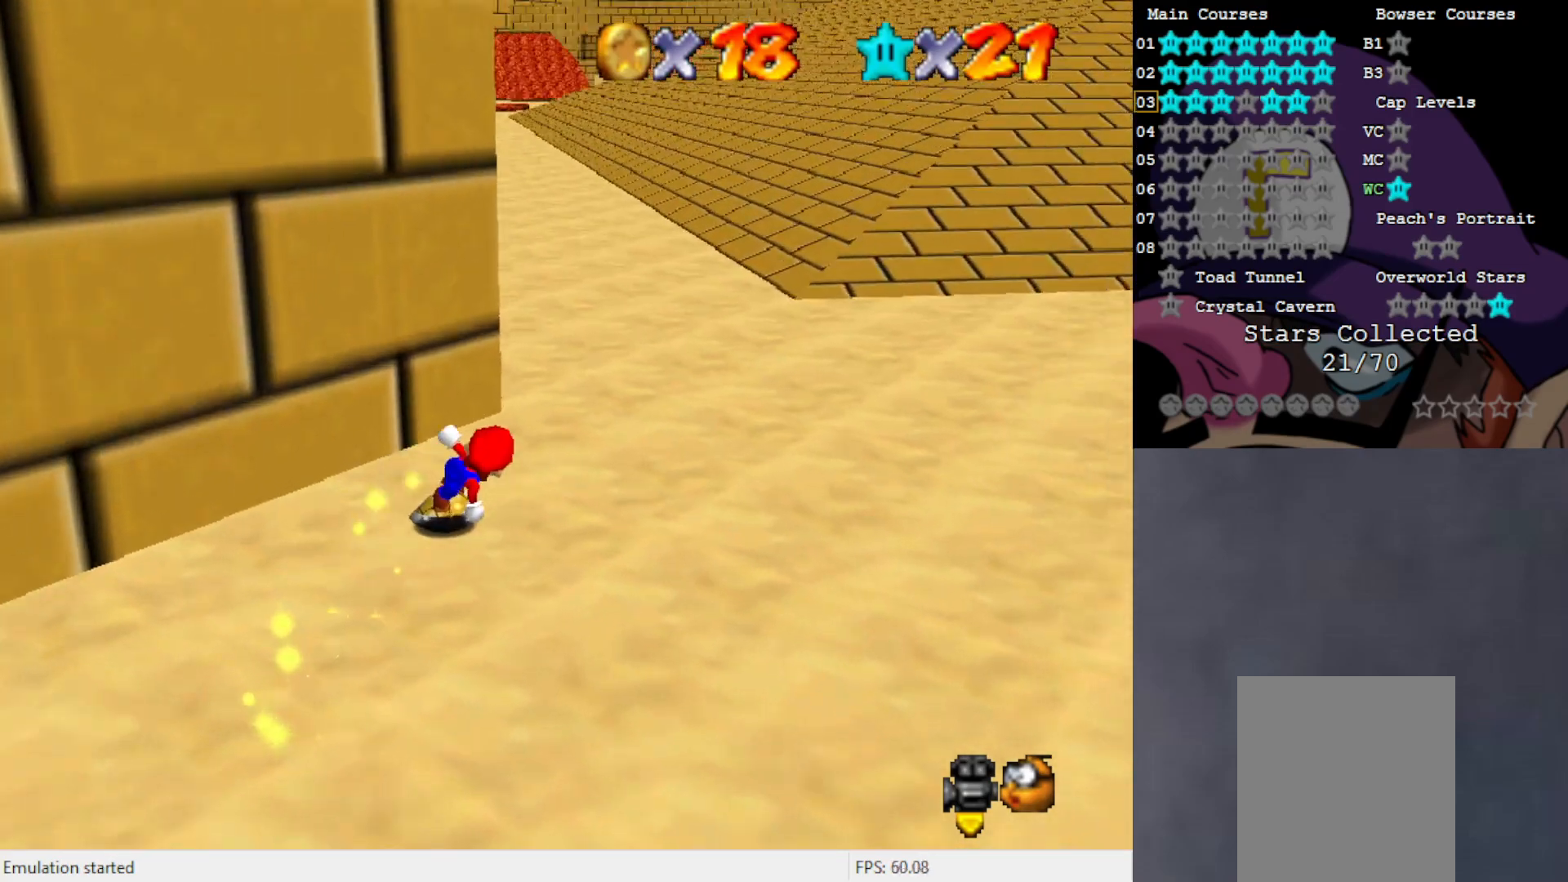
{"buttons": ["C_UP"], "left_stick": "up", "events": [[150, "left_stick", "up-right"], [283, "left_stick", "up"], [417, "C_UP", "down"]]}
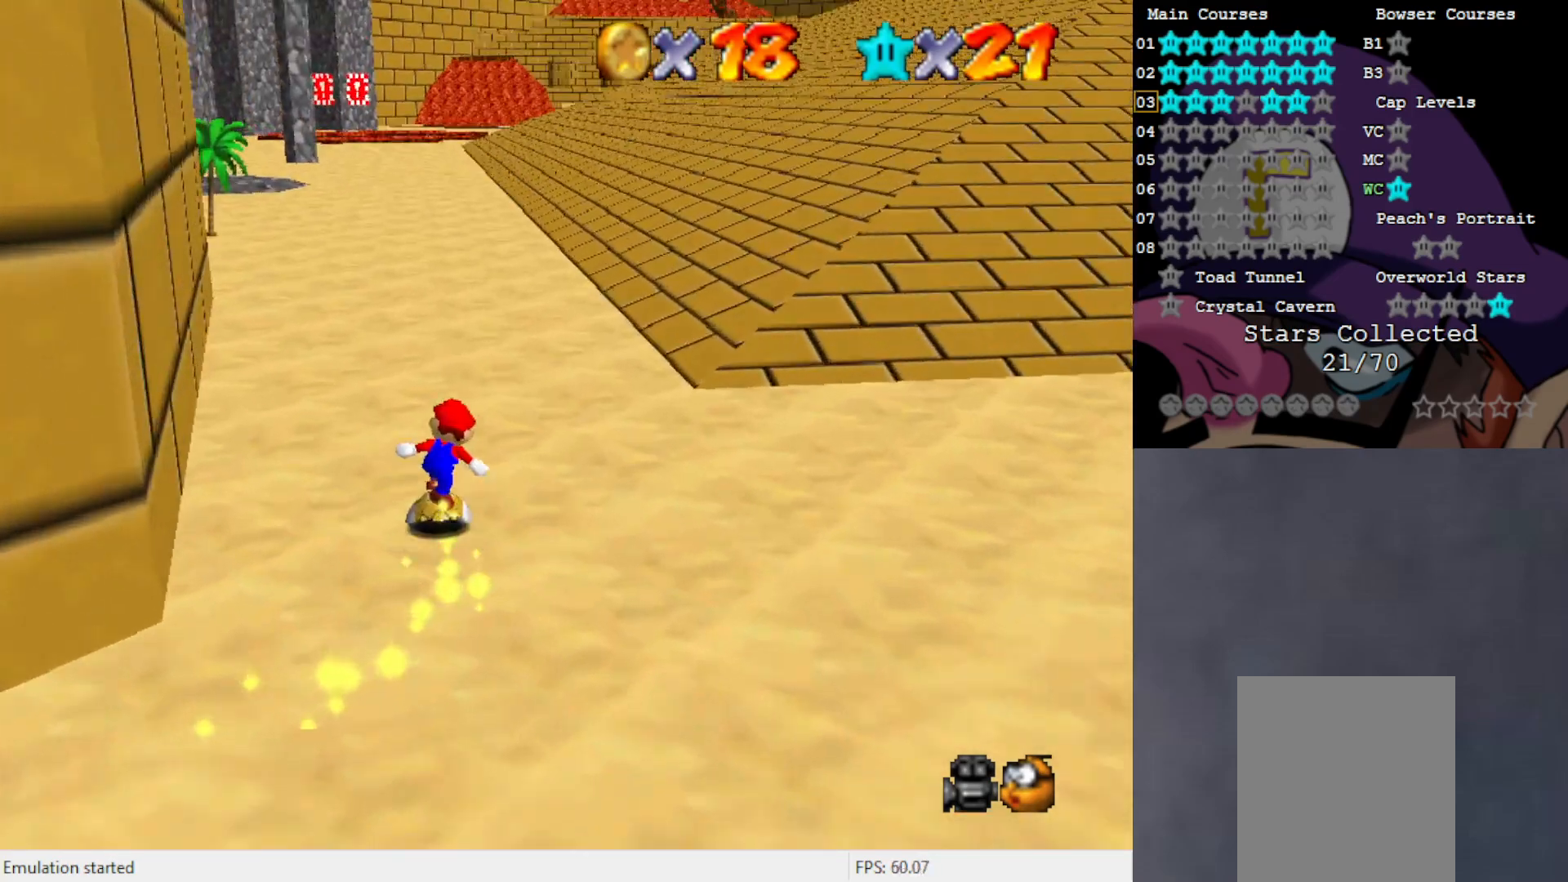
{"buttons": [], "left_stick": "up", "events": [[17, "C_UP", "up"]]}